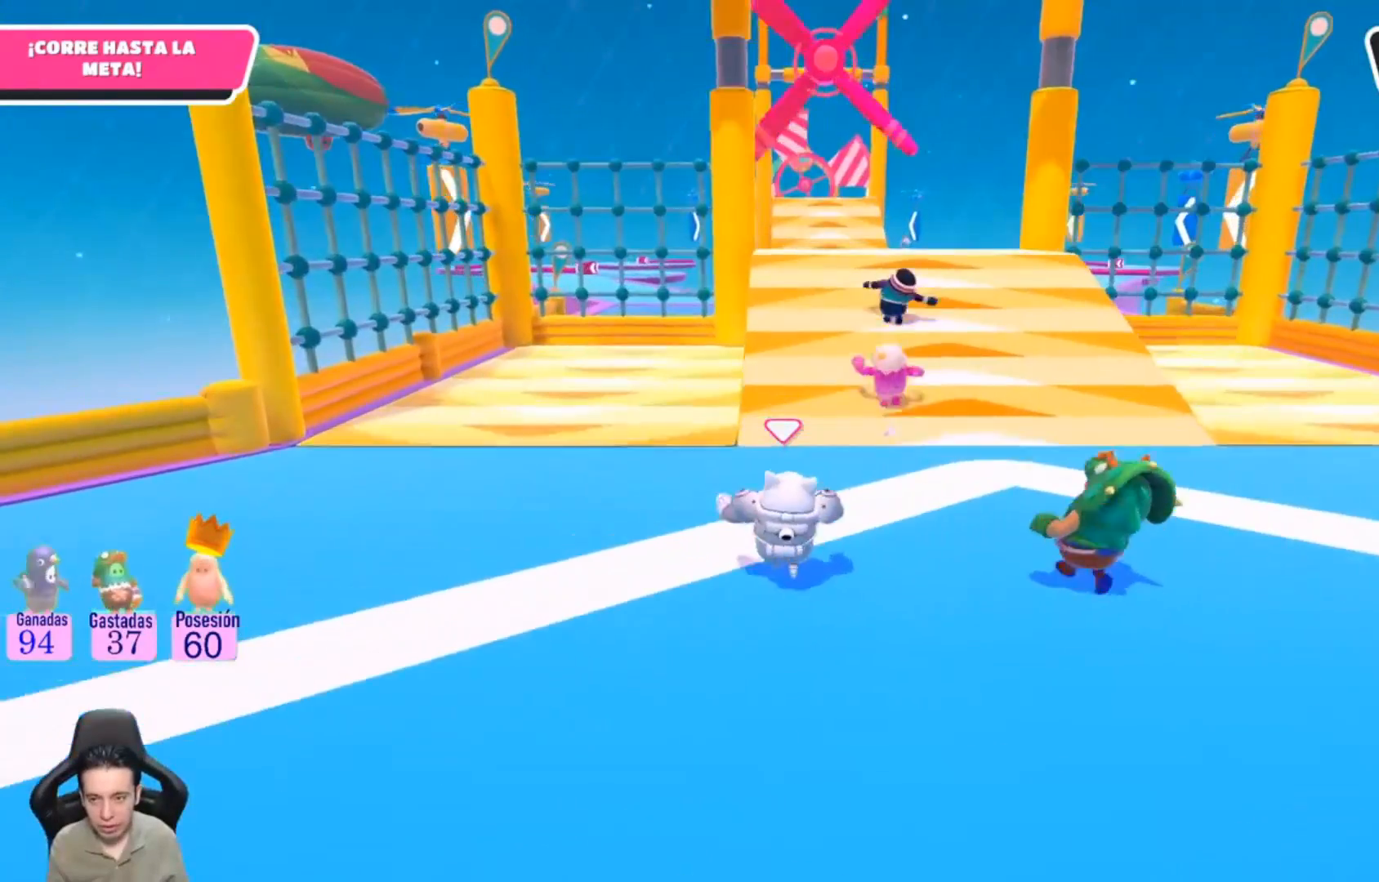
Gameplay with a controller (PlayStation layout); each line is a JSON object with the inputs held at the frame after it. "events" lists button and stick changes between this image and that frame as [ms after this image, input, new state], when the widget could be followed in between. Not read: R1.
{"buttons": [], "left_stick": "up", "right_stick": "center", "events": []}
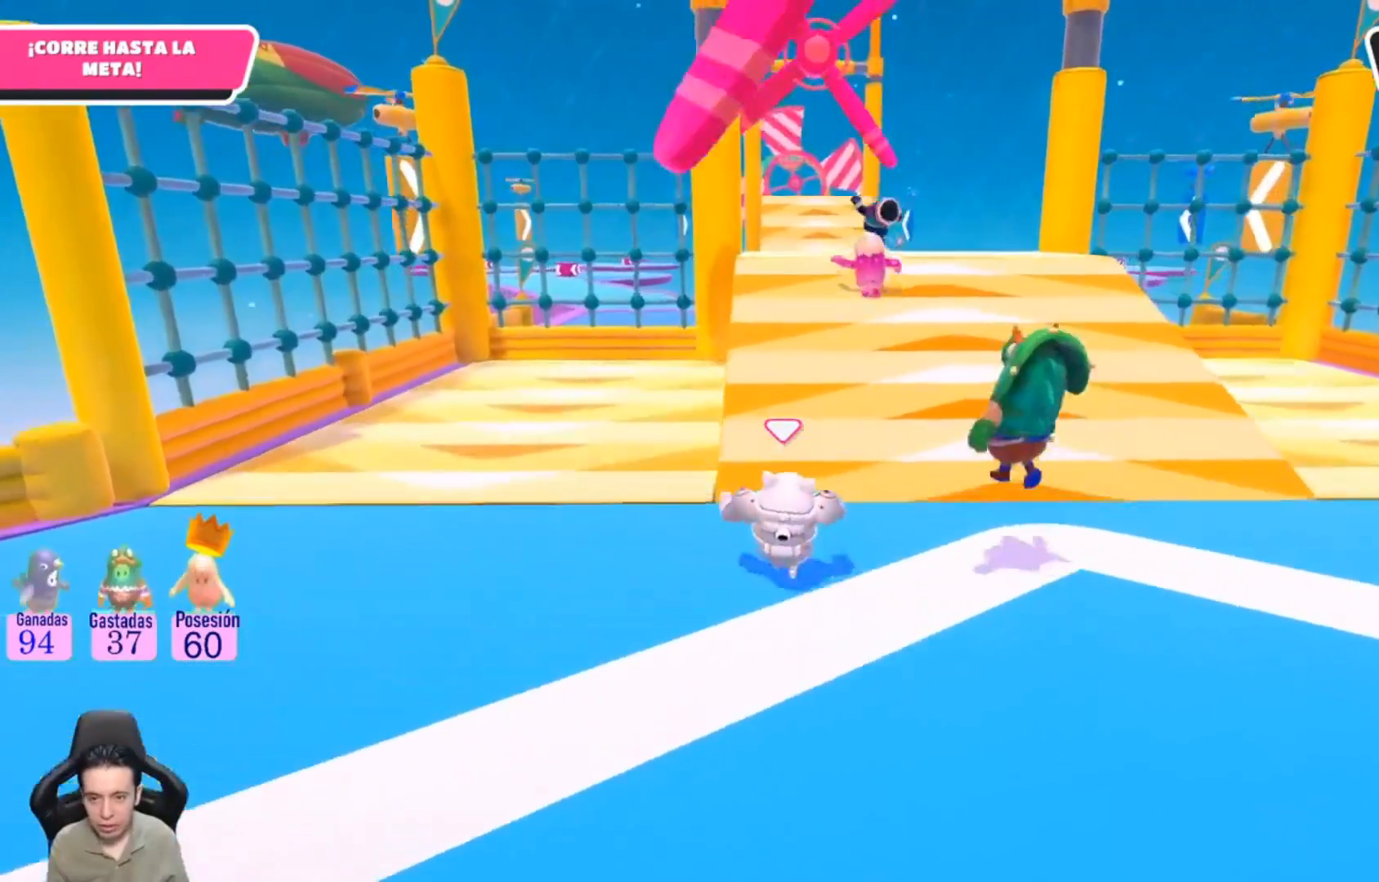
{"buttons": [], "left_stick": "up", "right_stick": "center", "events": []}
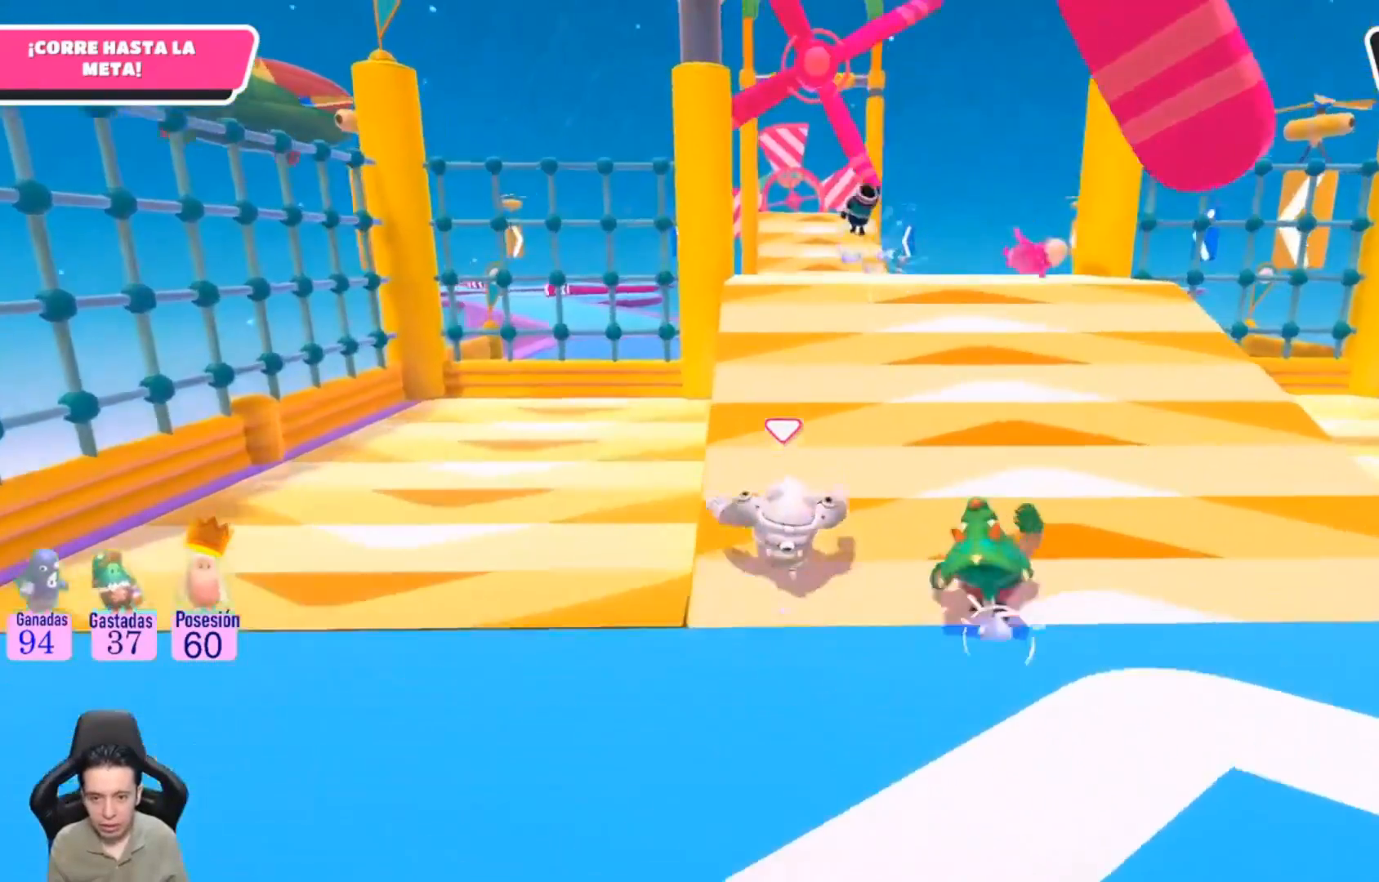
{"buttons": [], "left_stick": "down", "right_stick": "center", "events": [[367, "left_stick", "right"], [500, "left_stick", "down"]]}
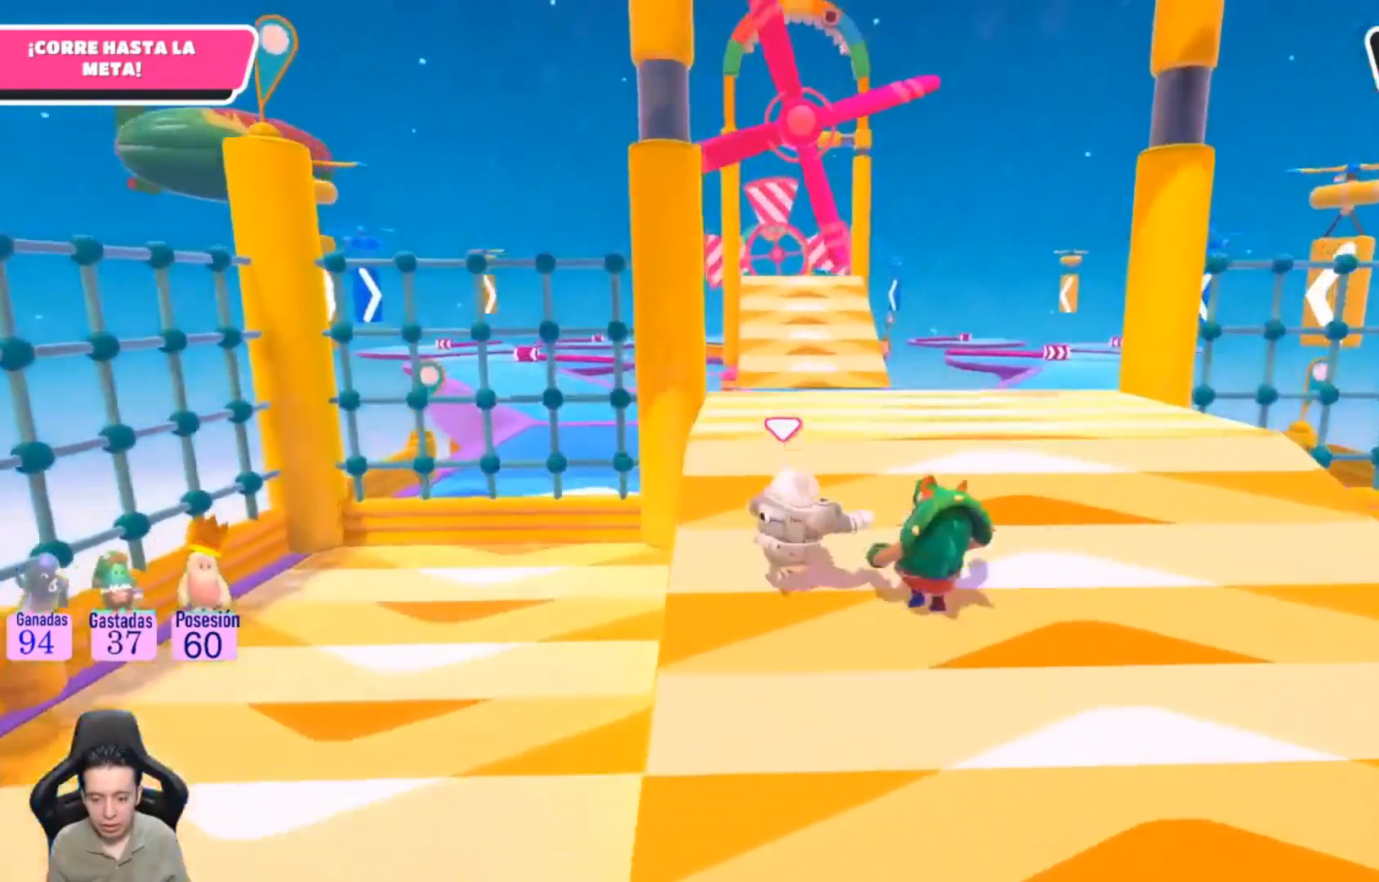
{"buttons": [], "left_stick": "up", "right_stick": "center", "events": [[267, "left_stick", "down-left"], [433, "left_stick", "up-left"], [500, "left_stick", "up"]]}
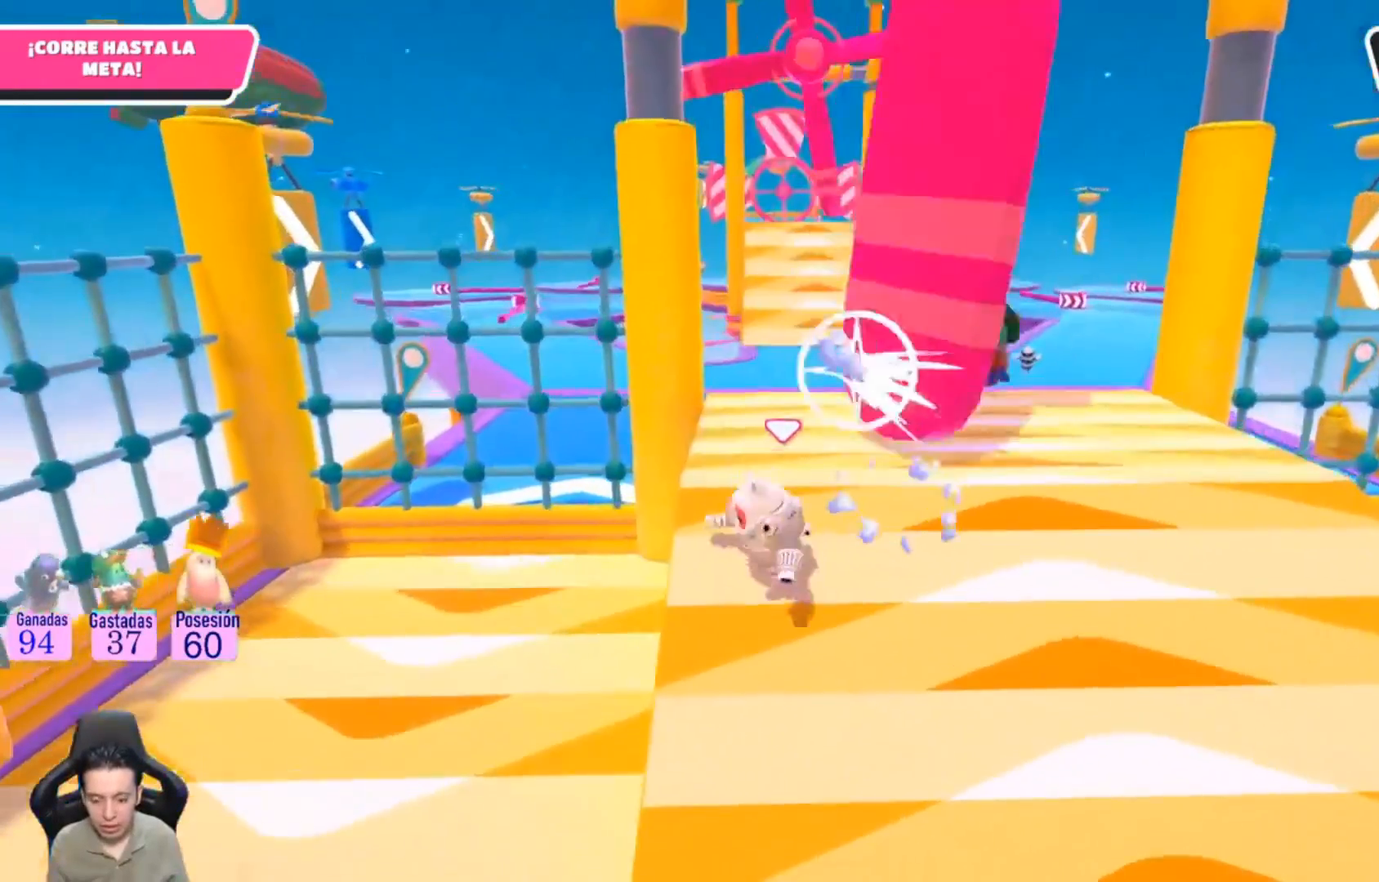
{"buttons": ["SQUARE"], "left_stick": "up", "right_stick": "center", "events": [[467, "SQUARE", "down"]]}
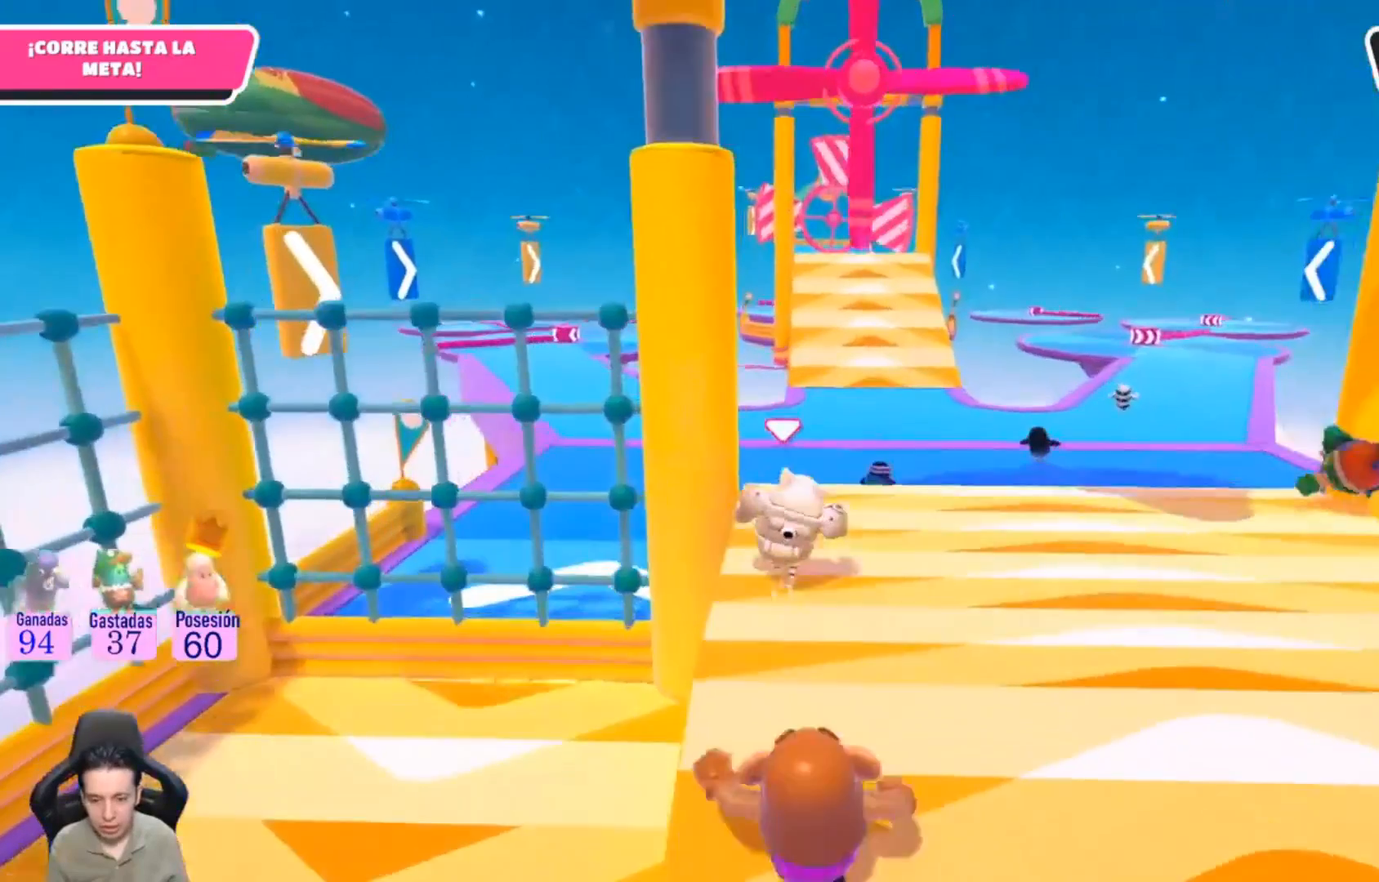
{"buttons": [], "left_stick": "up", "right_stick": "center", "events": [[167, "SQUARE", "up"]]}
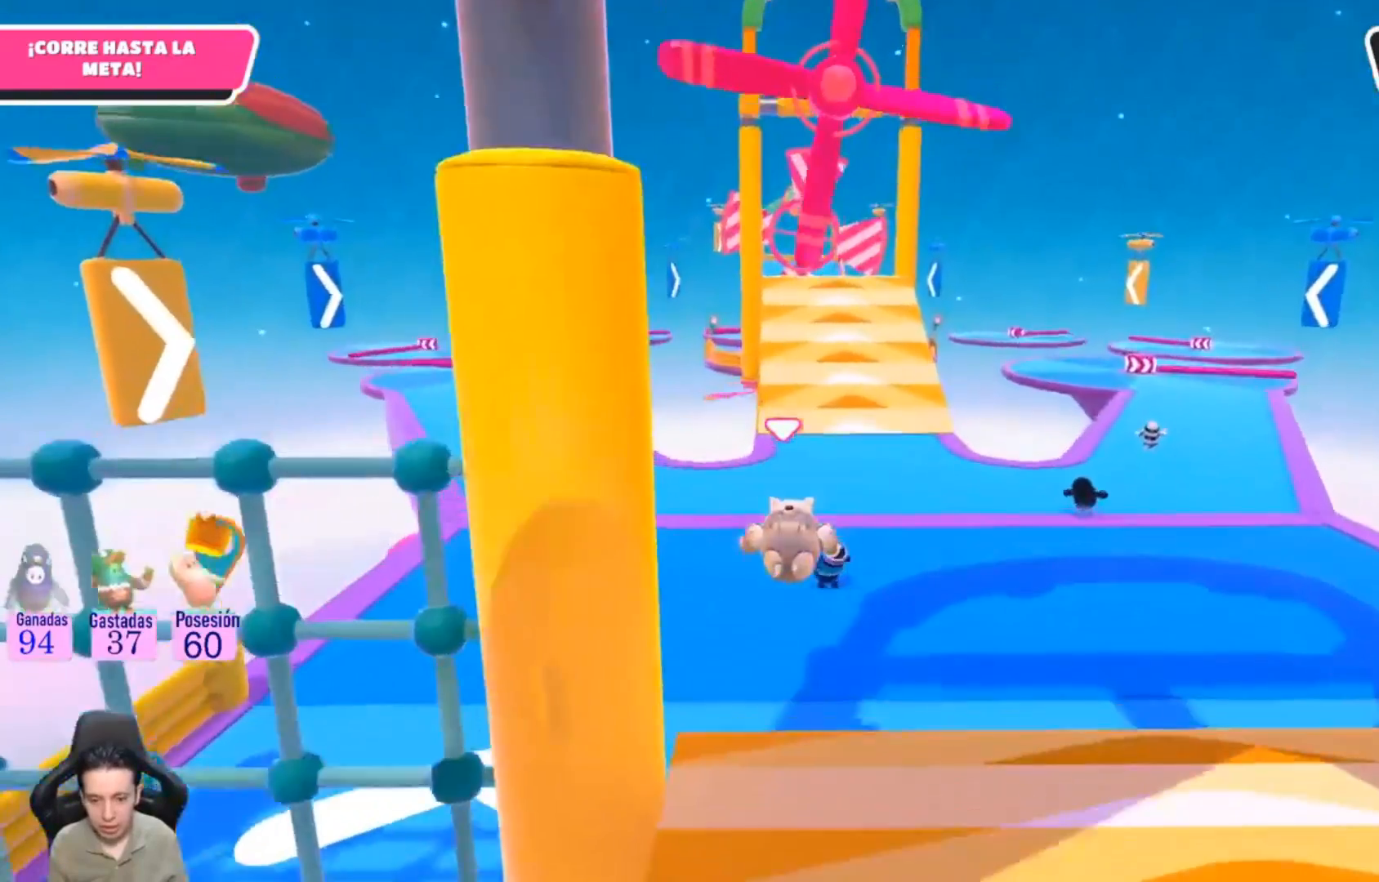
{"buttons": [], "left_stick": "up", "right_stick": "center", "events": []}
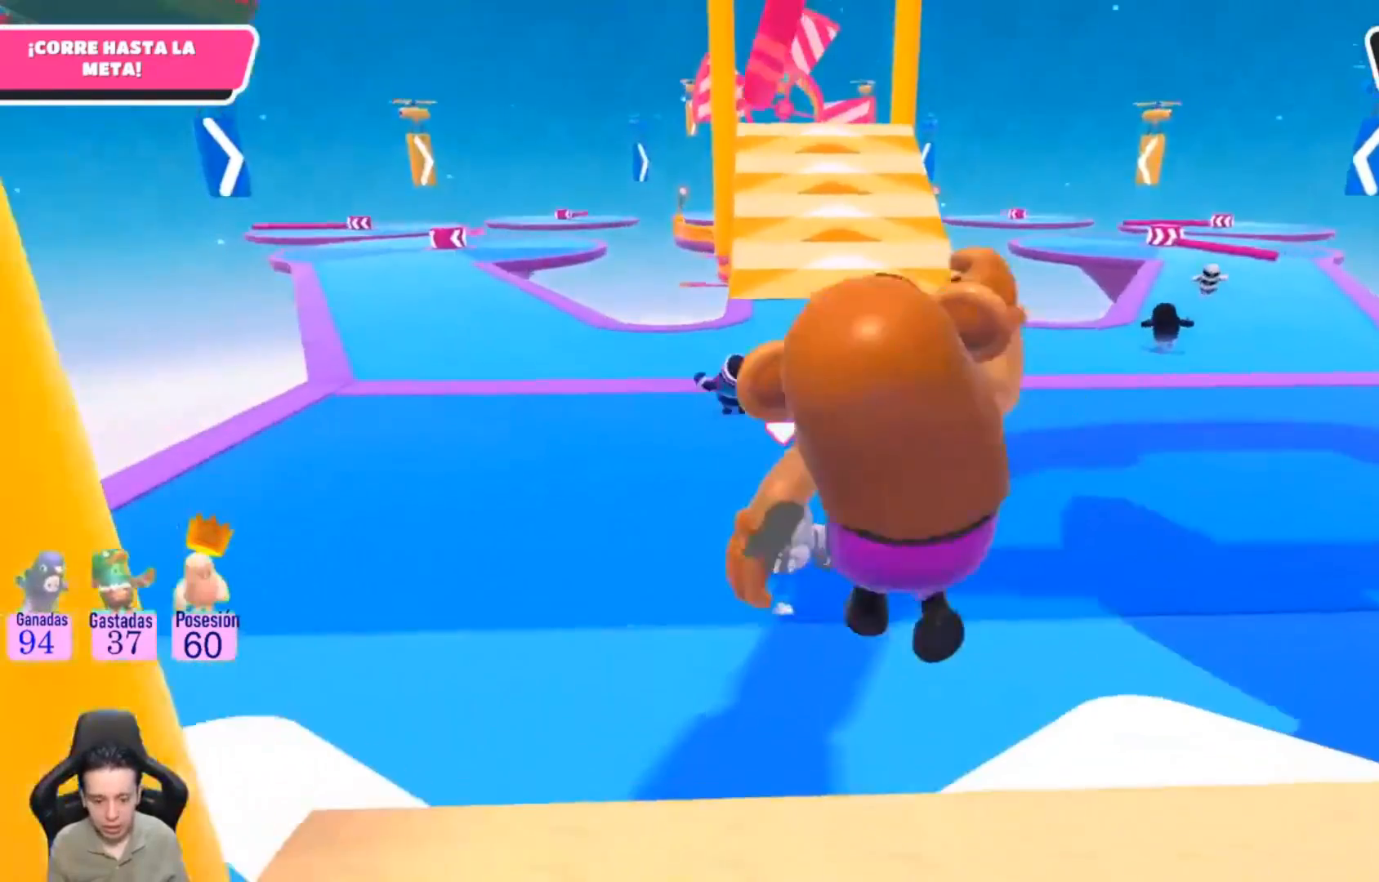
{"buttons": [], "left_stick": "up", "right_stick": "center", "events": []}
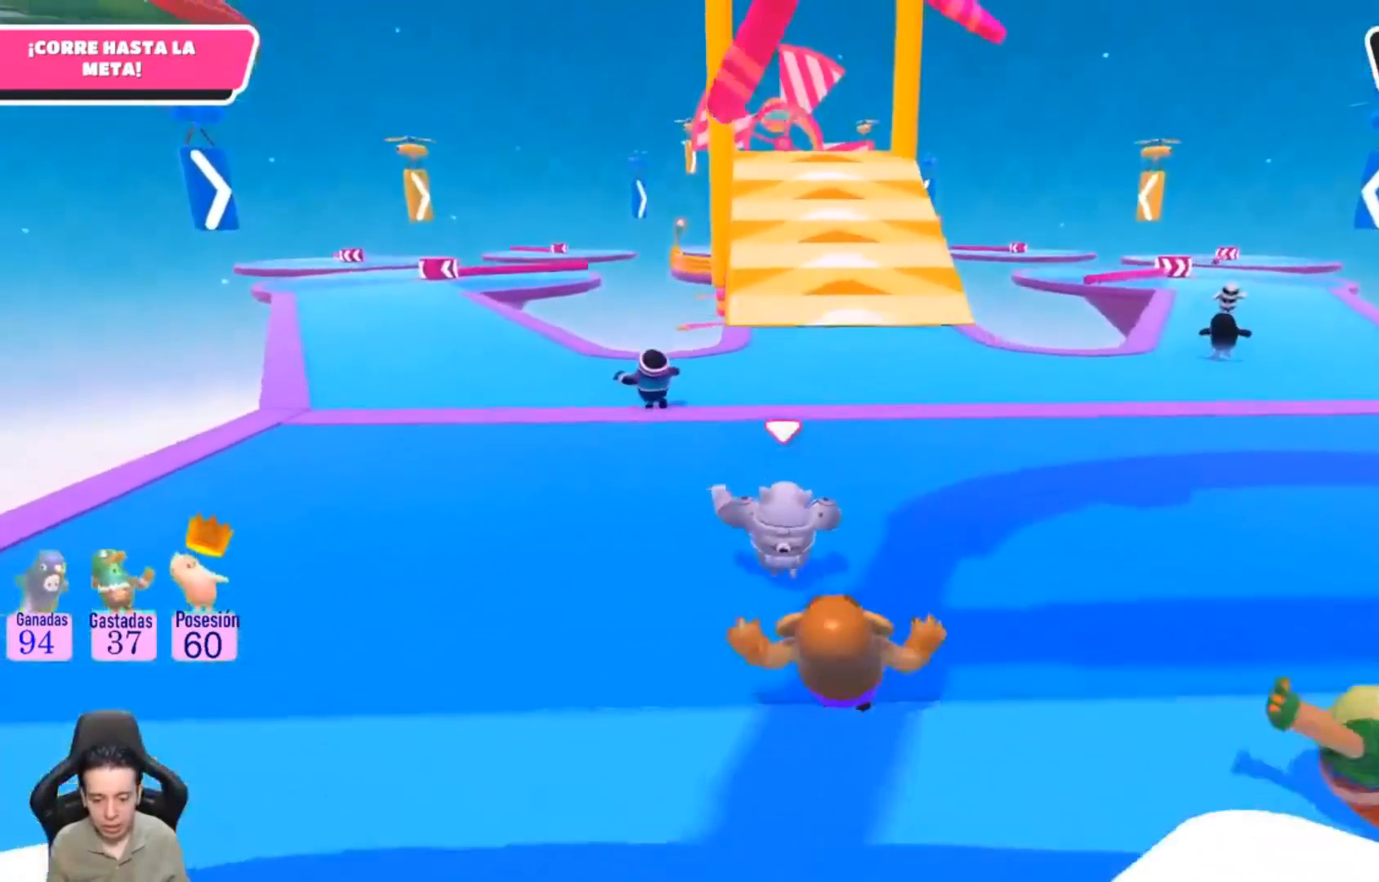
{"buttons": [], "left_stick": "up", "right_stick": "center", "events": [[200, "right_stick", "up-left"], [367, "right_stick", "center"]]}
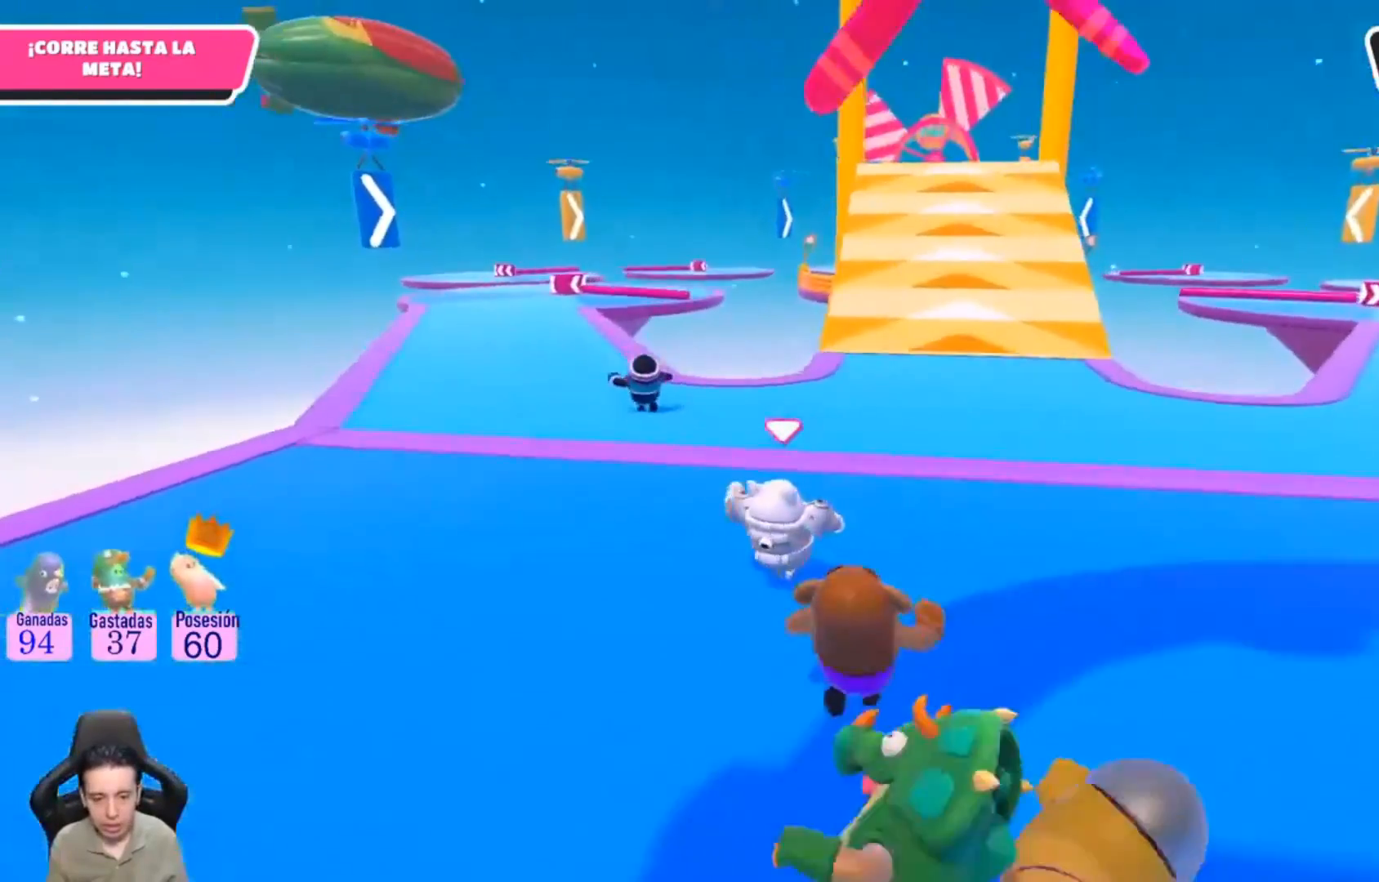
{"buttons": [], "left_stick": "up", "right_stick": "up-right", "events": [[433, "right_stick", "up-right"]]}
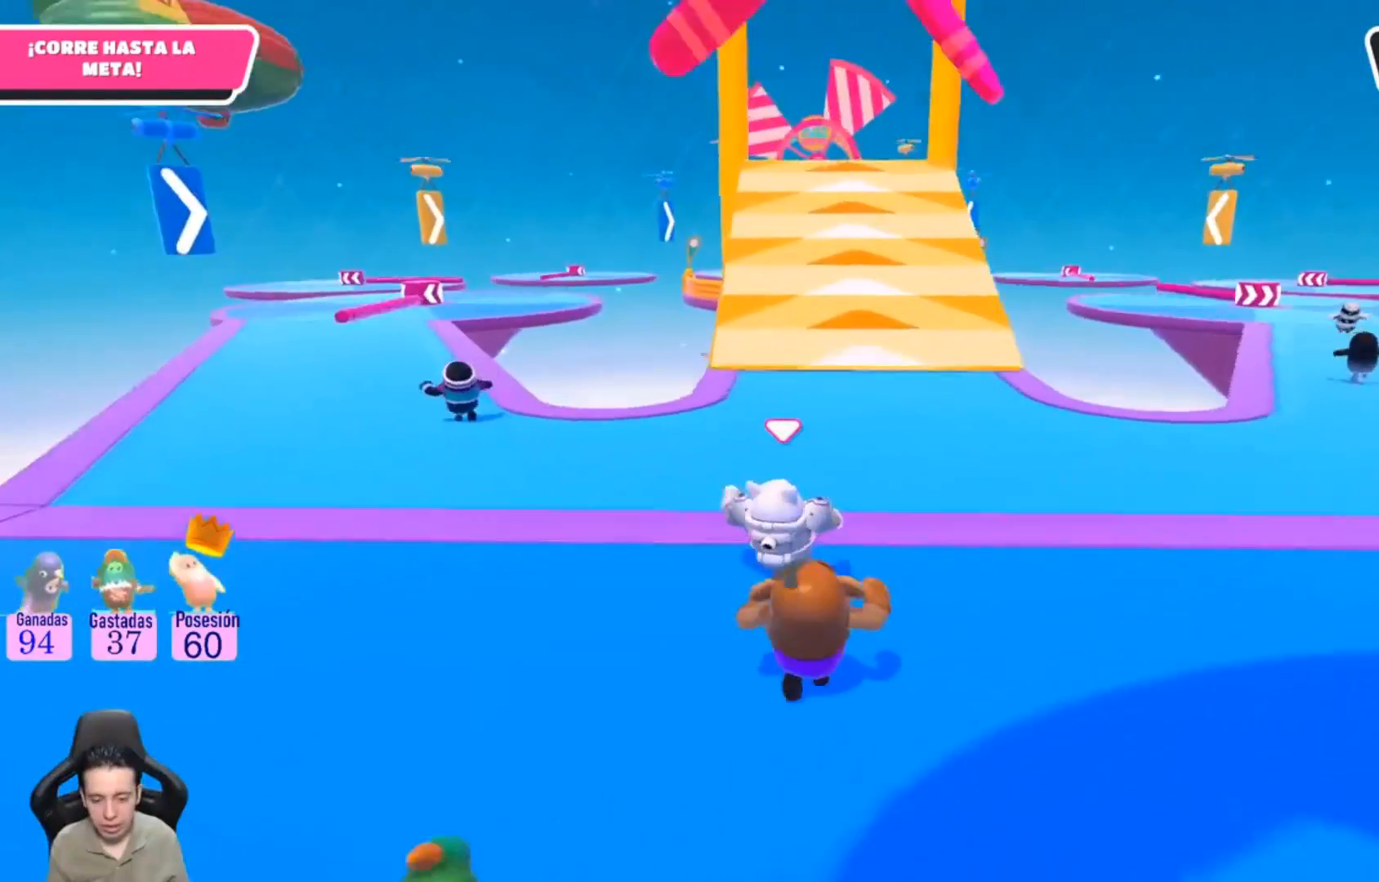
{"buttons": [], "left_stick": "up", "right_stick": "center", "events": [[33, "right_stick", "center"], [300, "right_stick", "left"], [433, "right_stick", "center"]]}
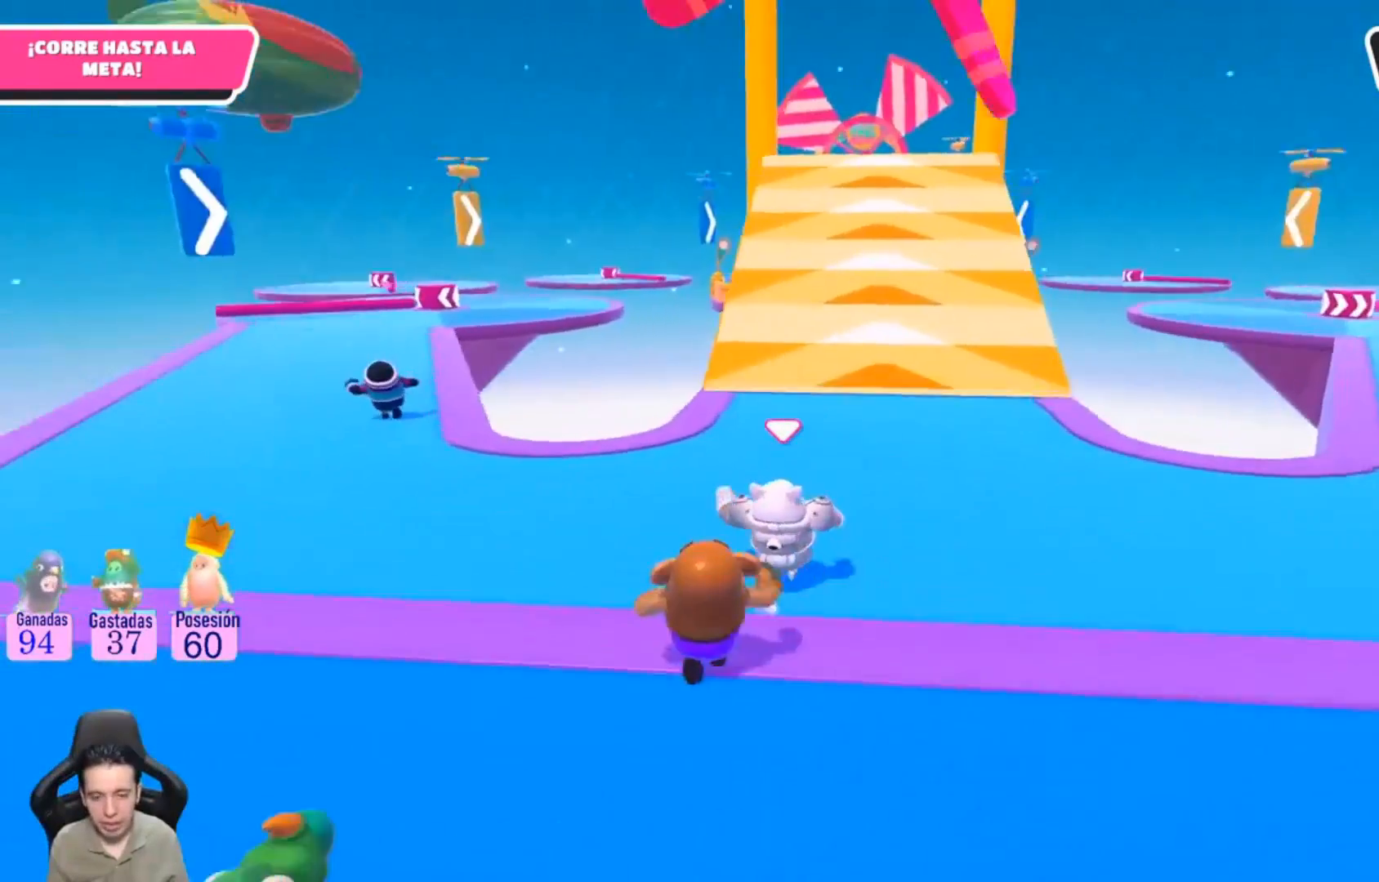
{"buttons": [], "left_stick": "up", "right_stick": "center", "events": [[167, "right_stick", "left"], [233, "right_stick", "center"]]}
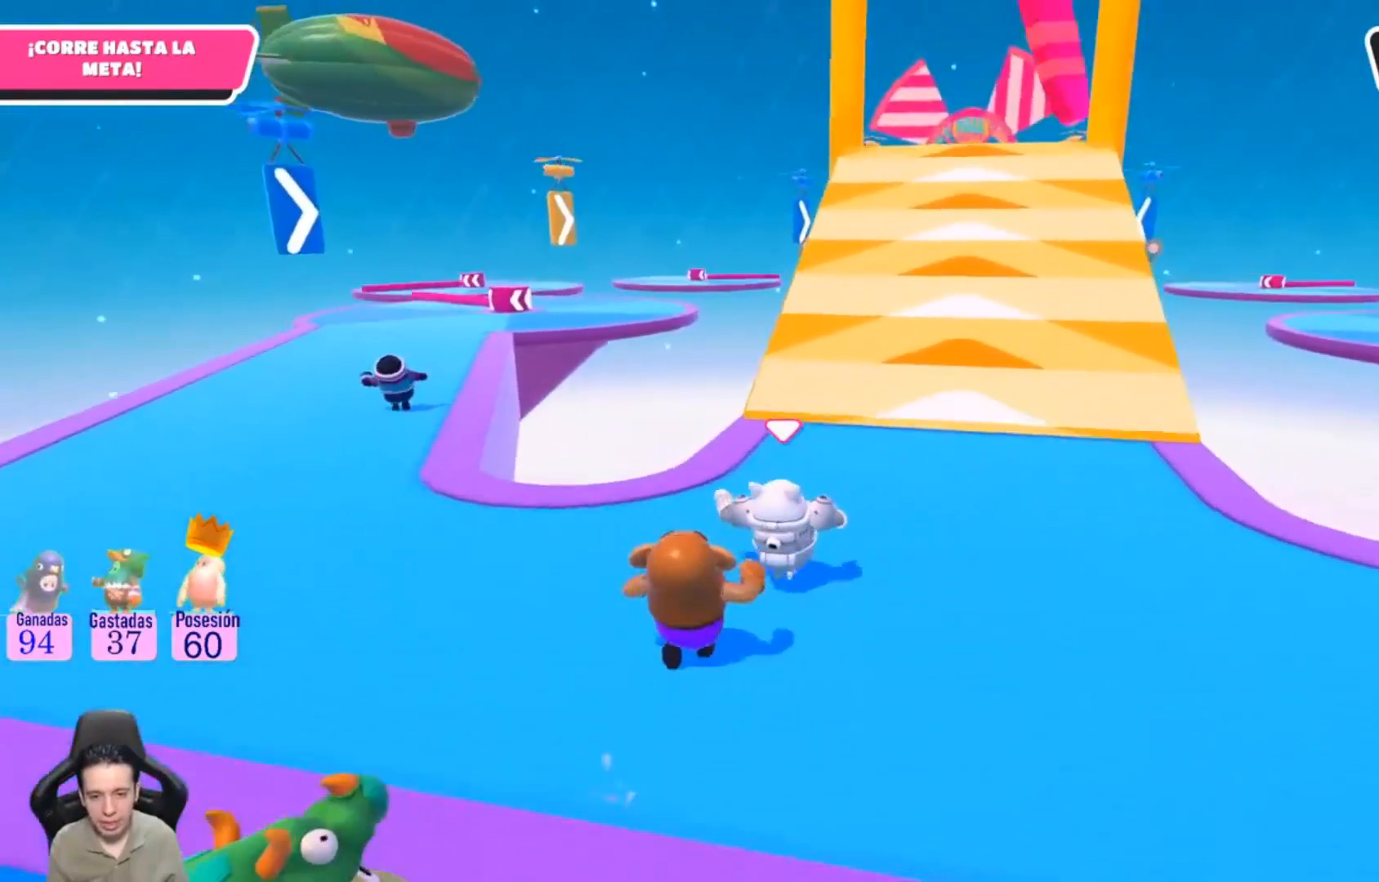
{"buttons": [], "left_stick": "up", "right_stick": "center", "events": [[267, "right_stick", "up-right"], [367, "right_stick", "center"]]}
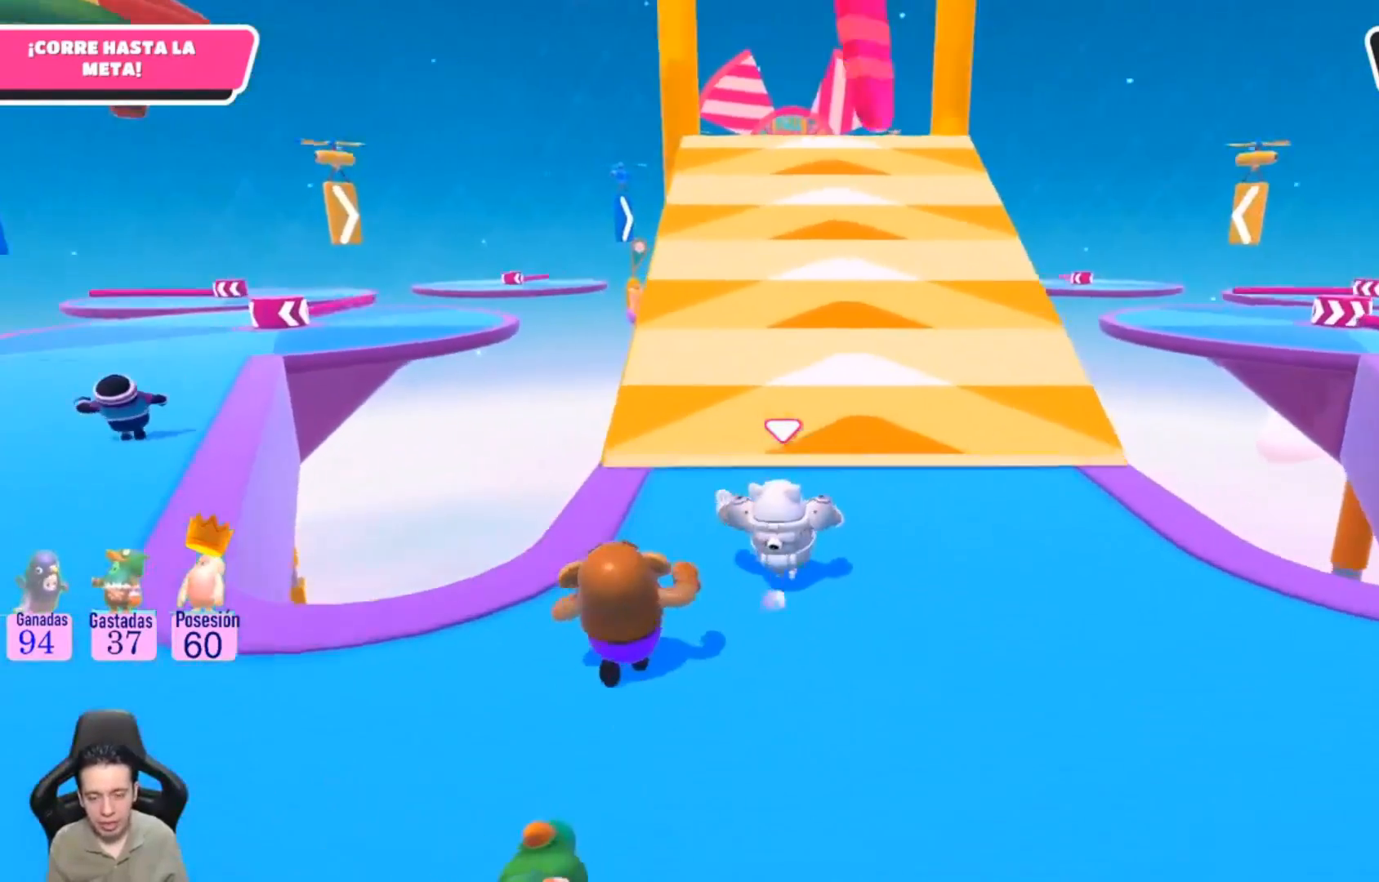
{"buttons": [], "left_stick": "up-right", "right_stick": "center", "events": [[333, "left_stick", "up-right"]]}
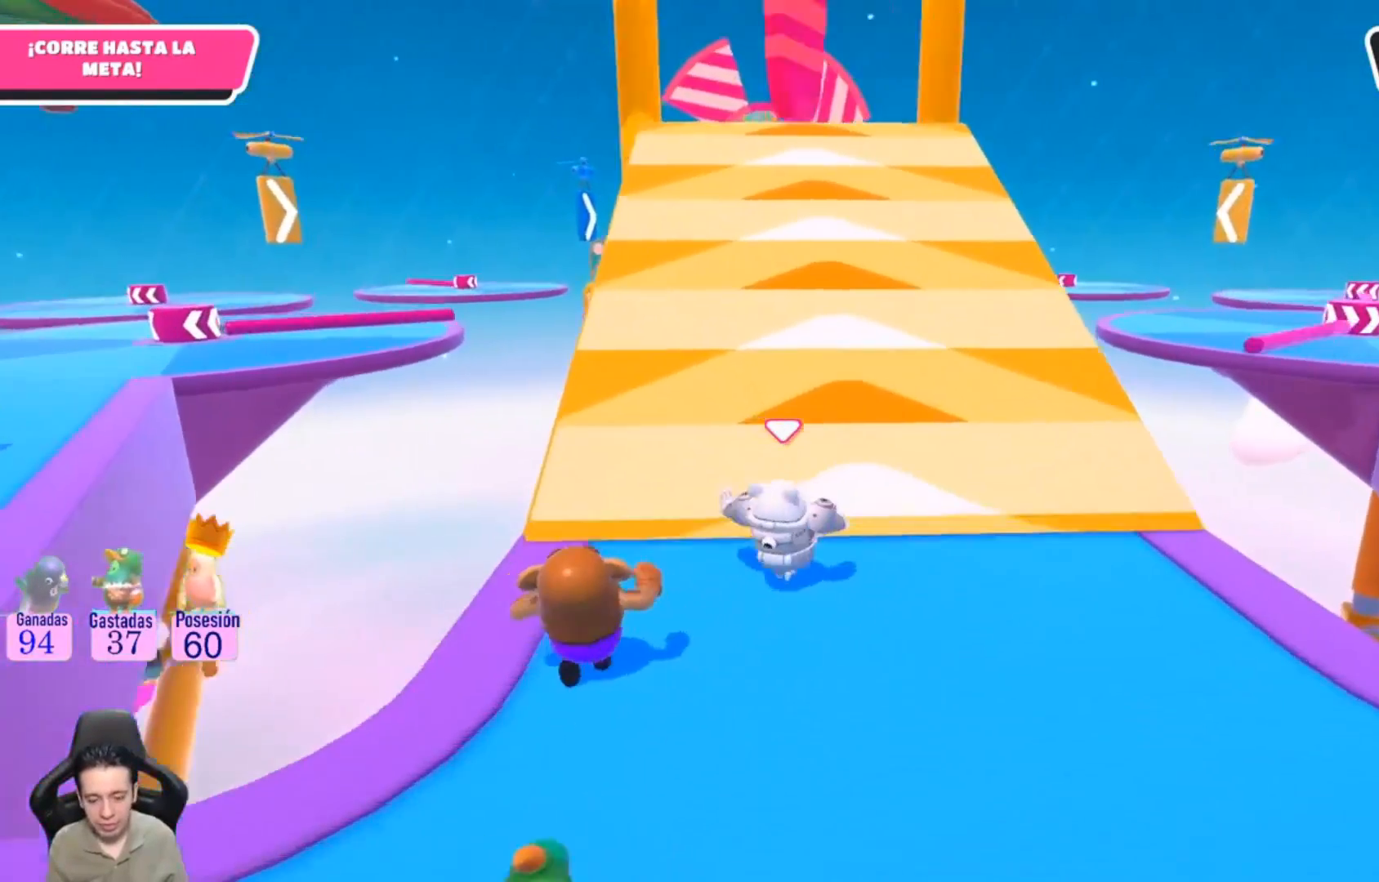
{"buttons": [], "left_stick": "up", "right_stick": "center", "events": [[67, "left_stick", "up"]]}
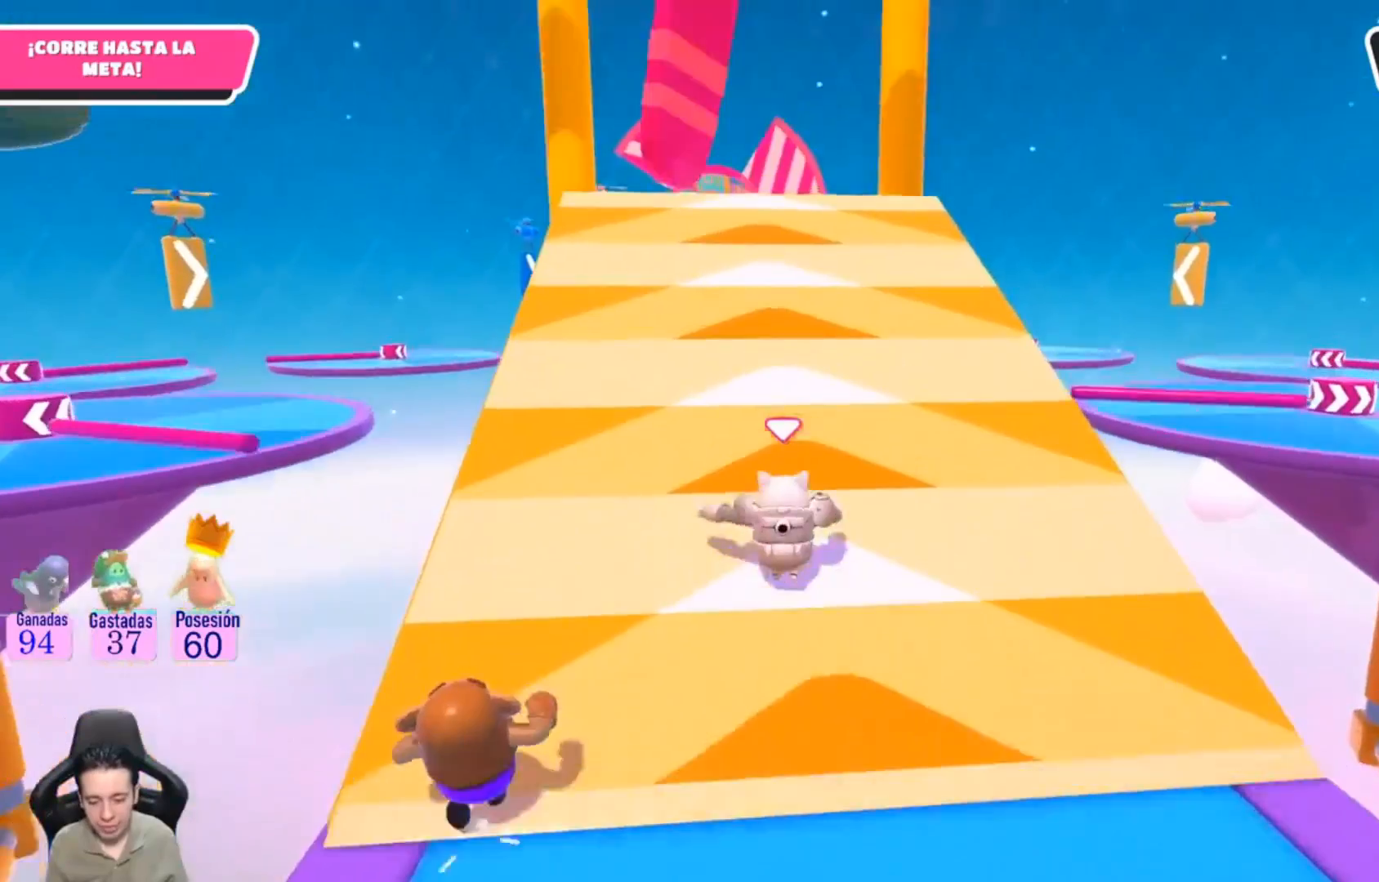
{"buttons": [], "left_stick": "up-right", "right_stick": "center", "events": [[367, "left_stick", "up-right"]]}
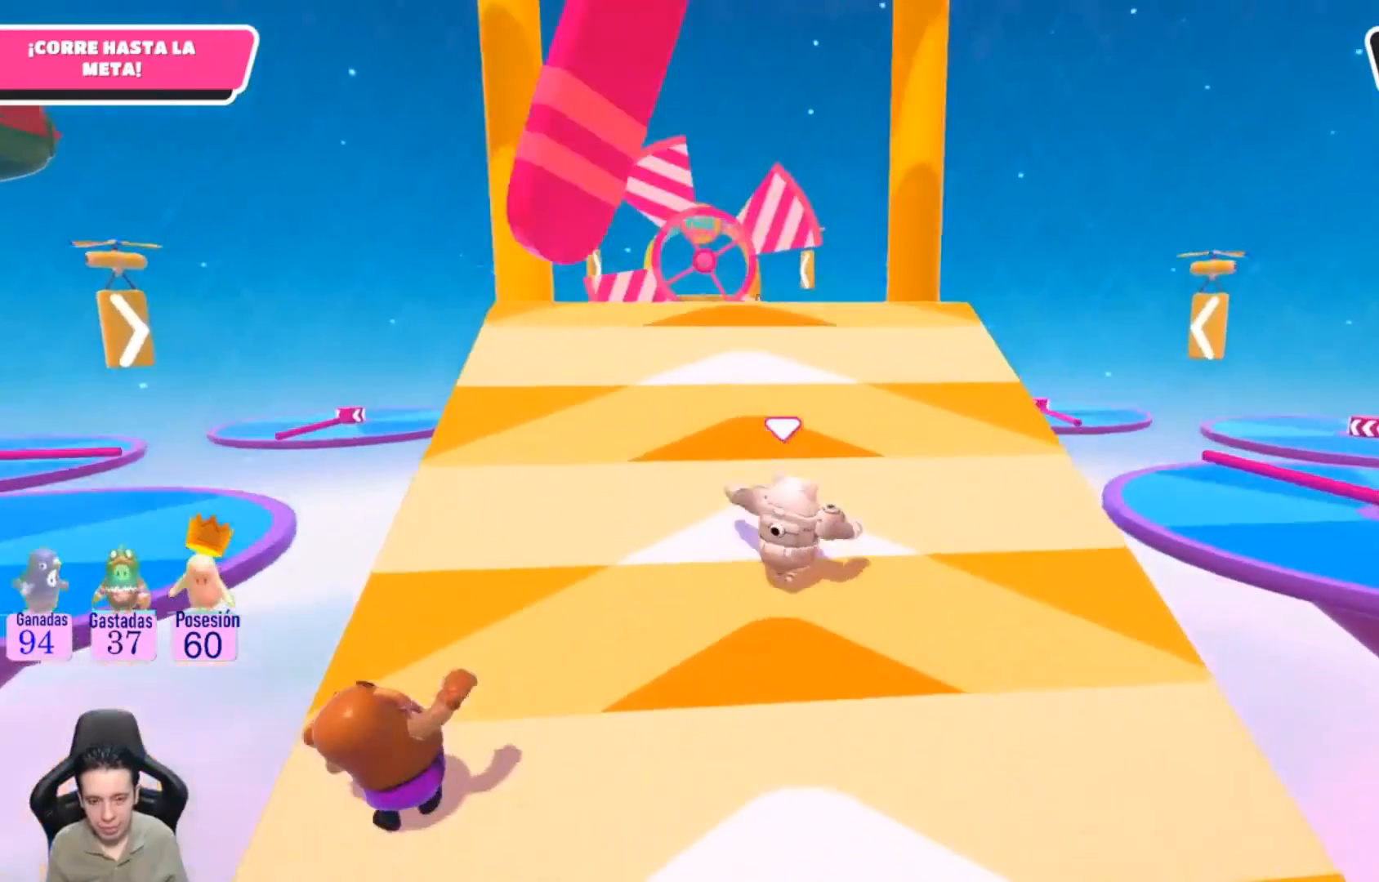
{"buttons": [], "left_stick": "up", "right_stick": "center", "events": [[333, "SQUARE", "down"], [333, "left_stick", "up"], [500, "SQUARE", "up"]]}
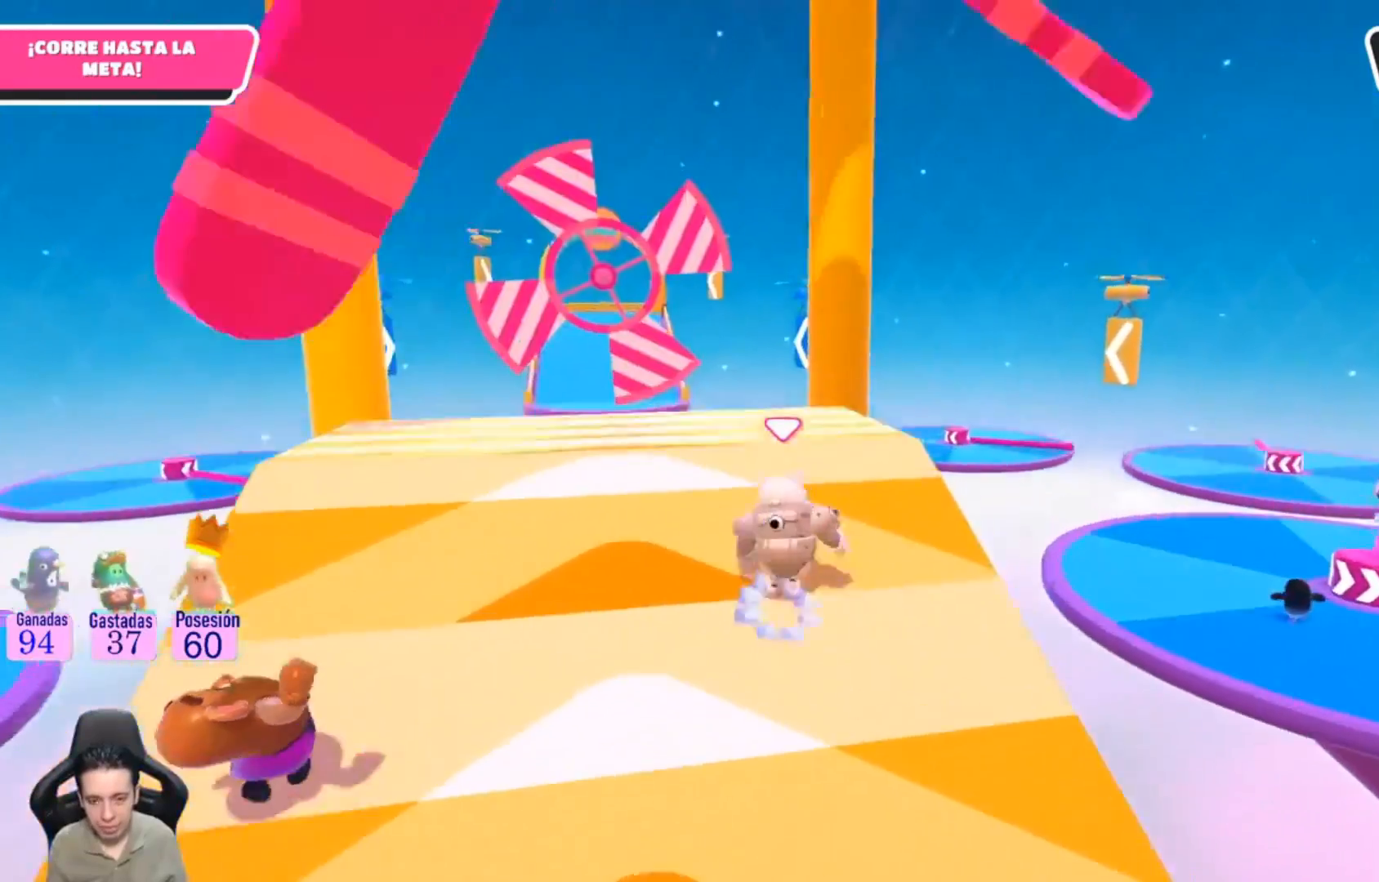
{"buttons": [], "left_stick": "up-left", "right_stick": "left", "events": [[300, "right_stick", "down"], [467, "right_stick", "left"], [500, "left_stick", "up-left"]]}
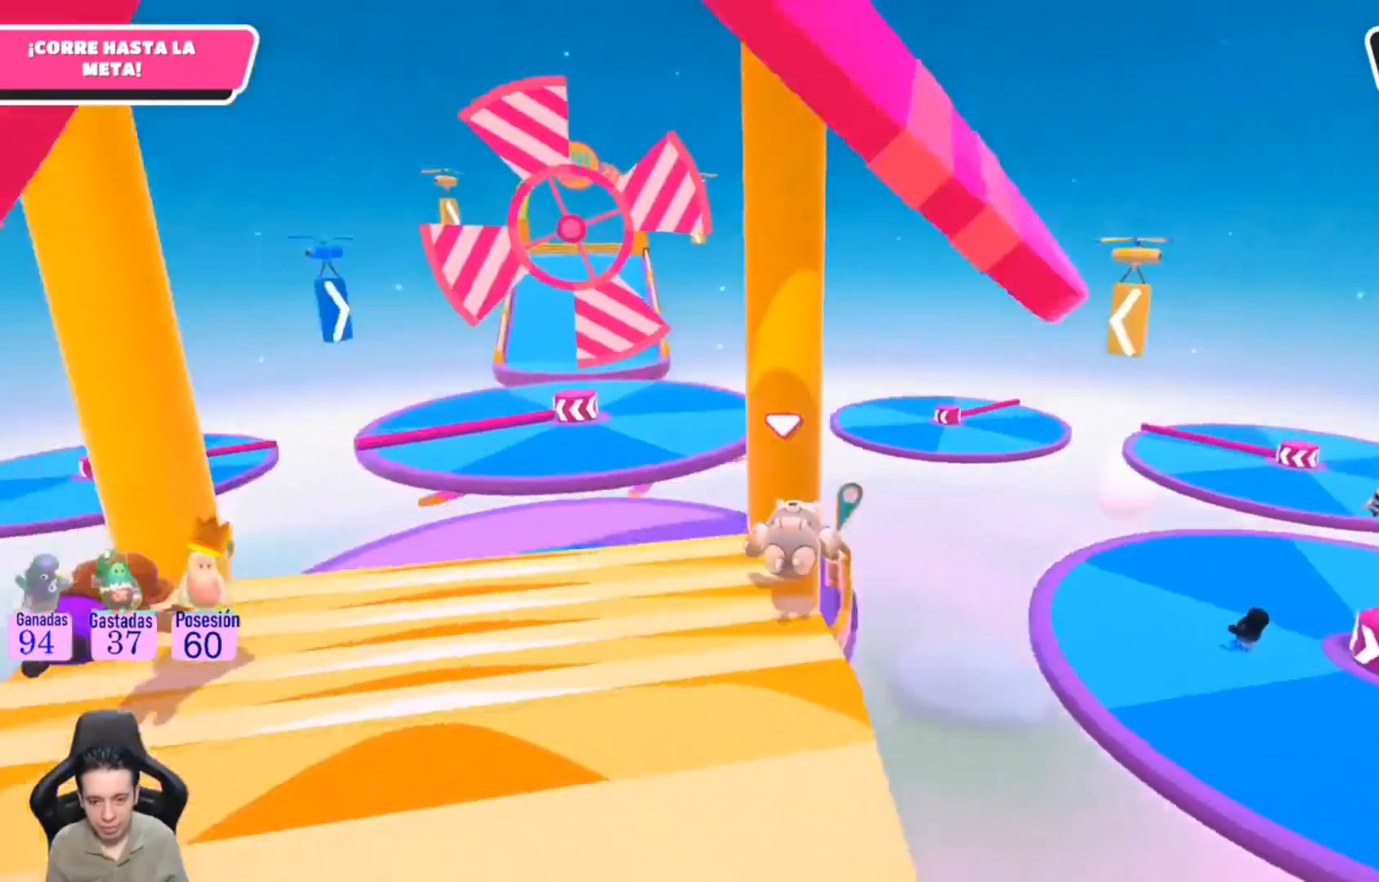
{"buttons": [], "left_stick": "up-left", "right_stick": "center", "events": [[133, "right_stick", "center"]]}
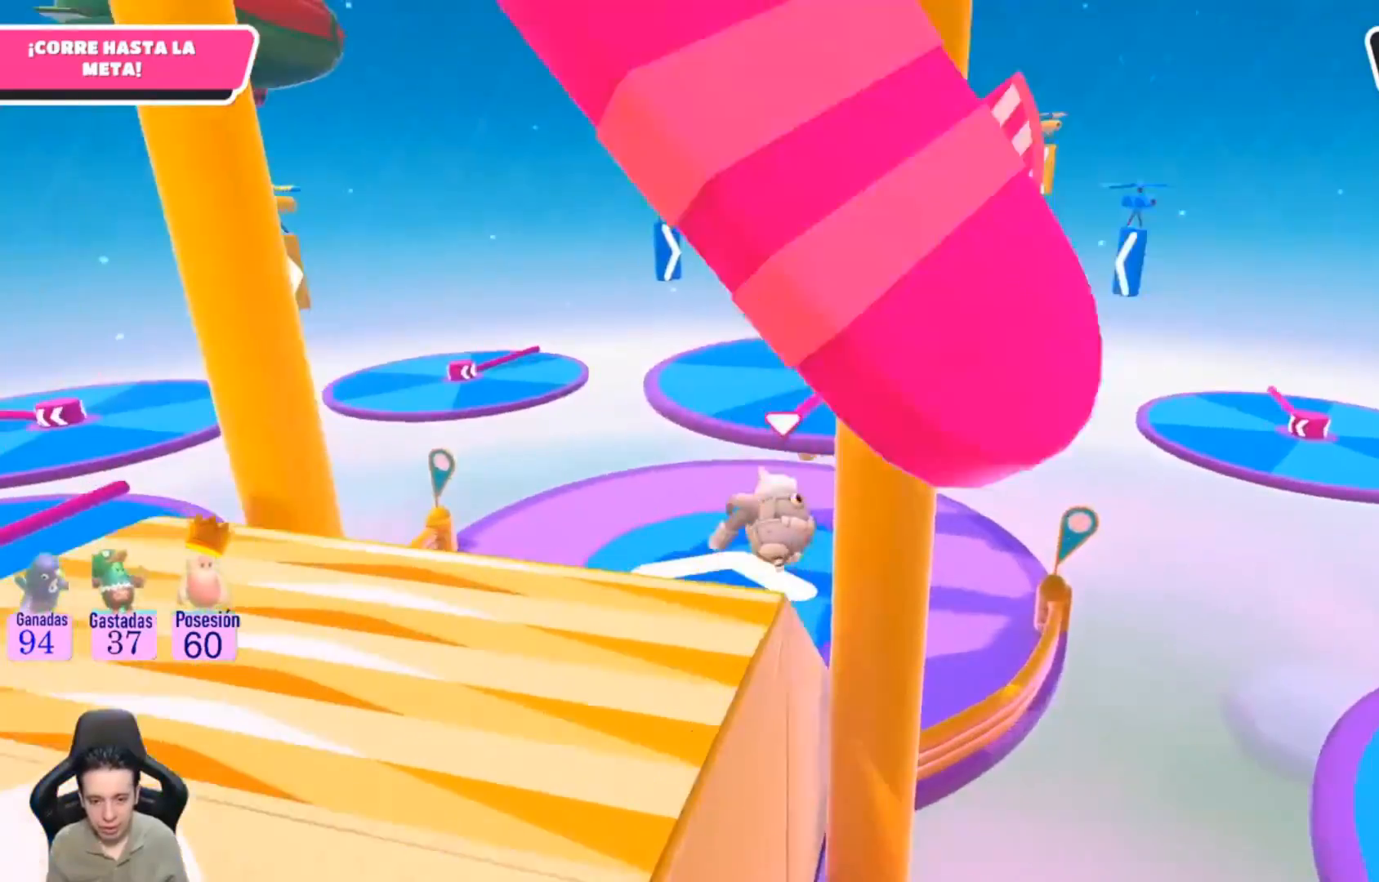
{"buttons": [], "left_stick": "up", "right_stick": "center", "events": [[167, "left_stick", "up"]]}
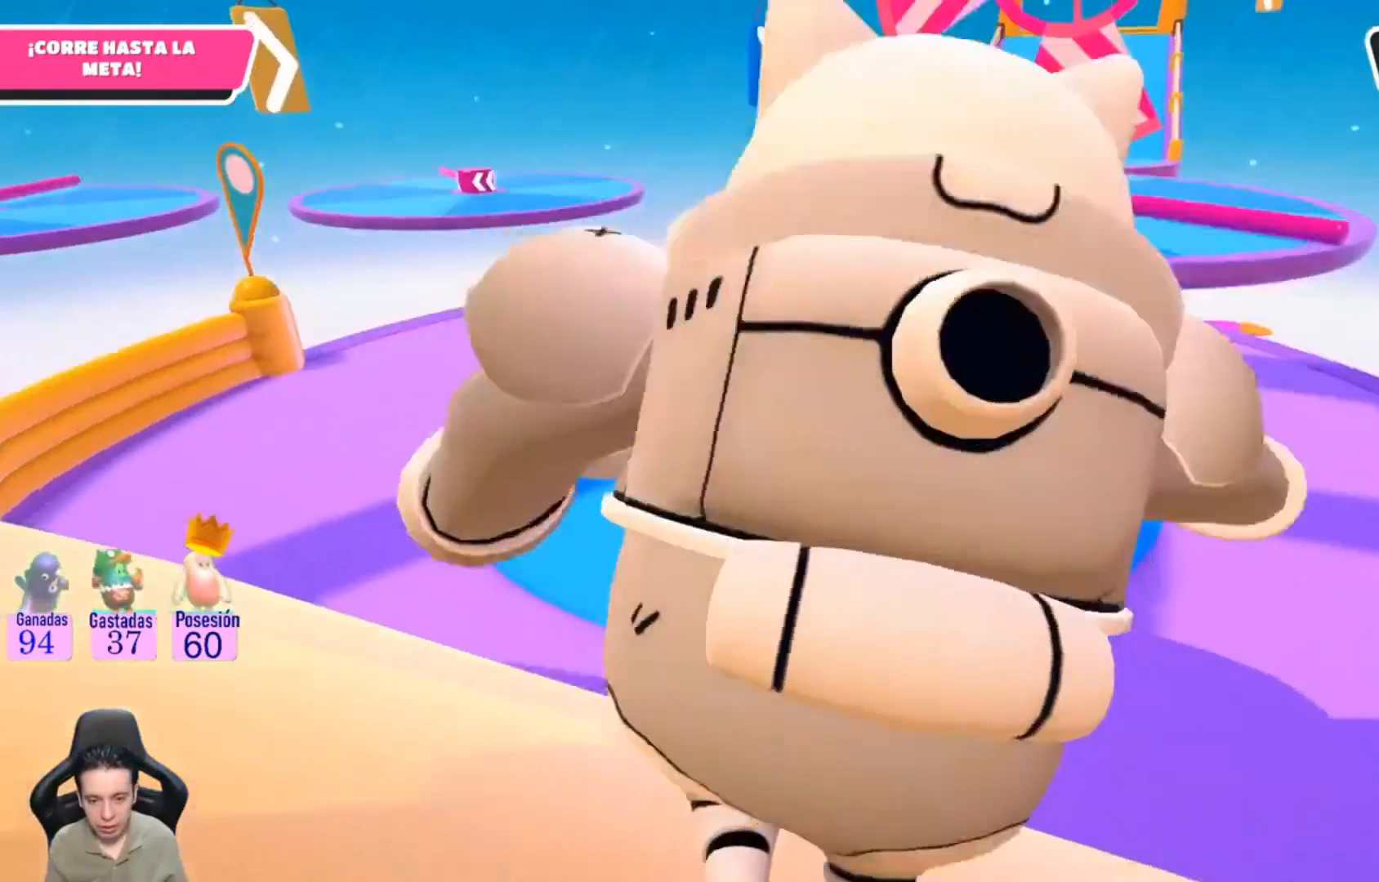
{"buttons": [], "left_stick": "up", "right_stick": "center", "events": []}
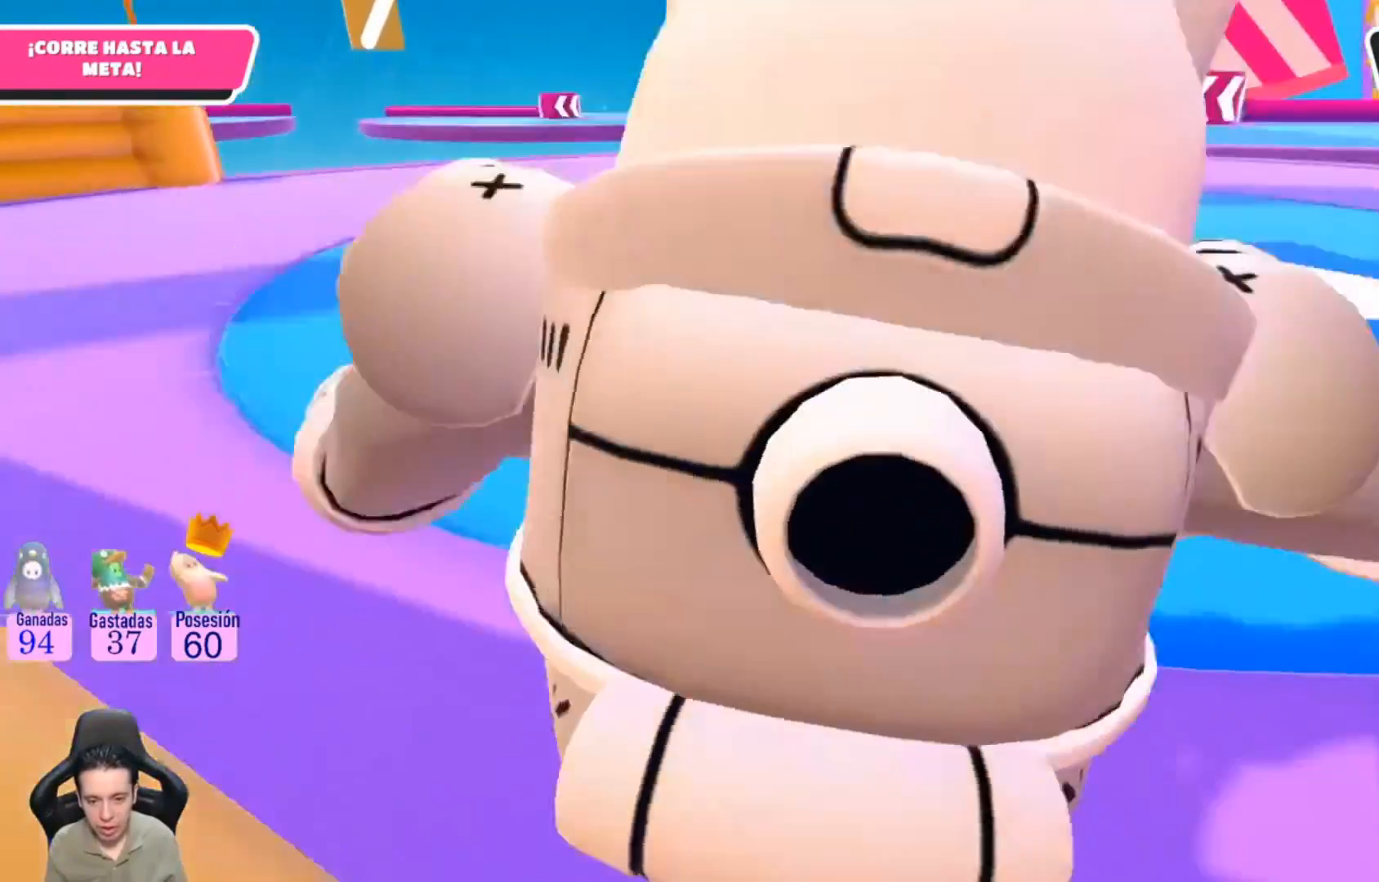
{"buttons": [], "left_stick": "up", "right_stick": "center", "events": []}
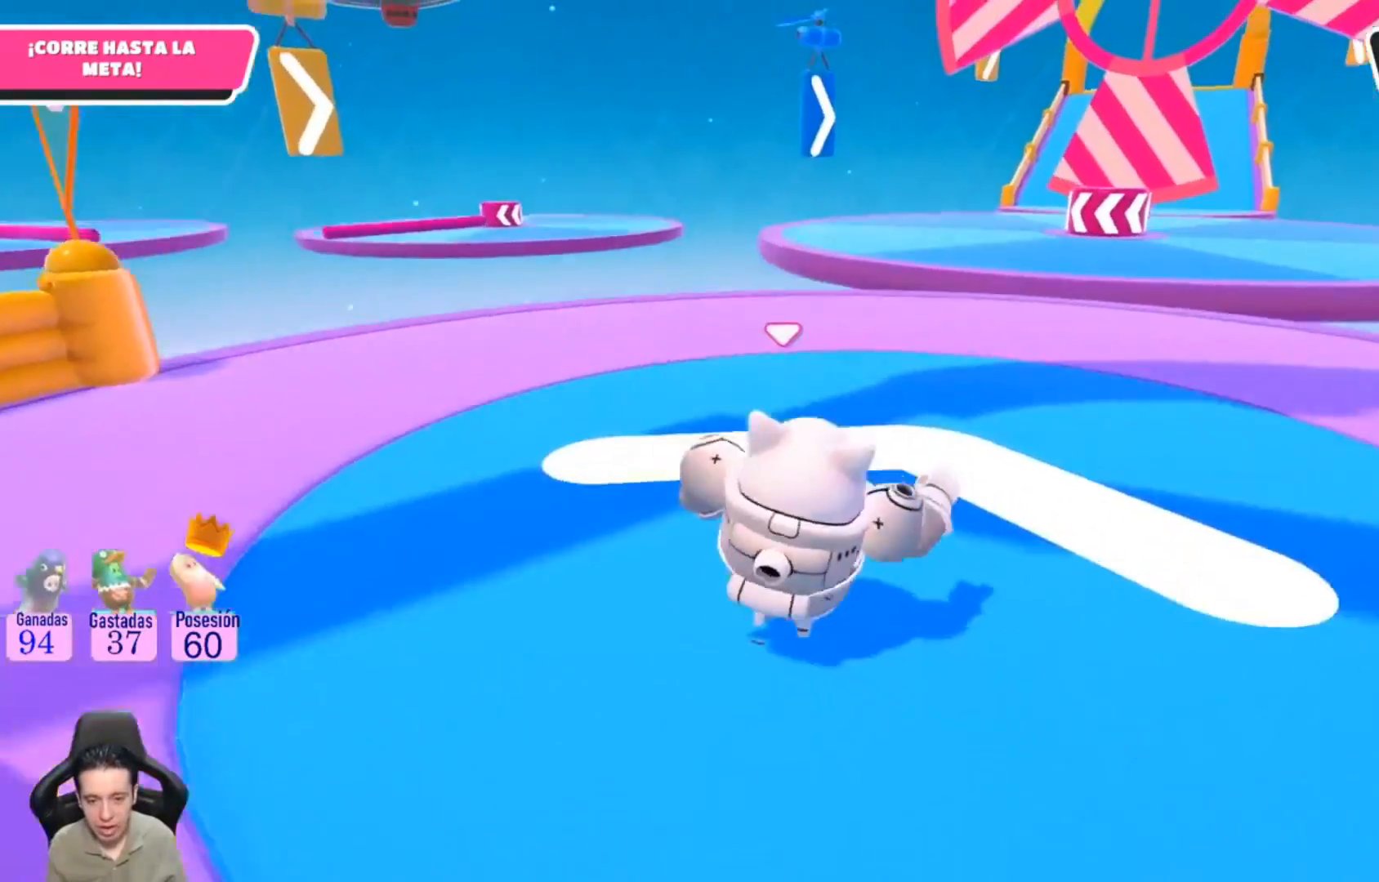
{"buttons": [], "left_stick": "up", "right_stick": "center", "events": [[167, "right_stick", "right"], [300, "right_stick", "center"]]}
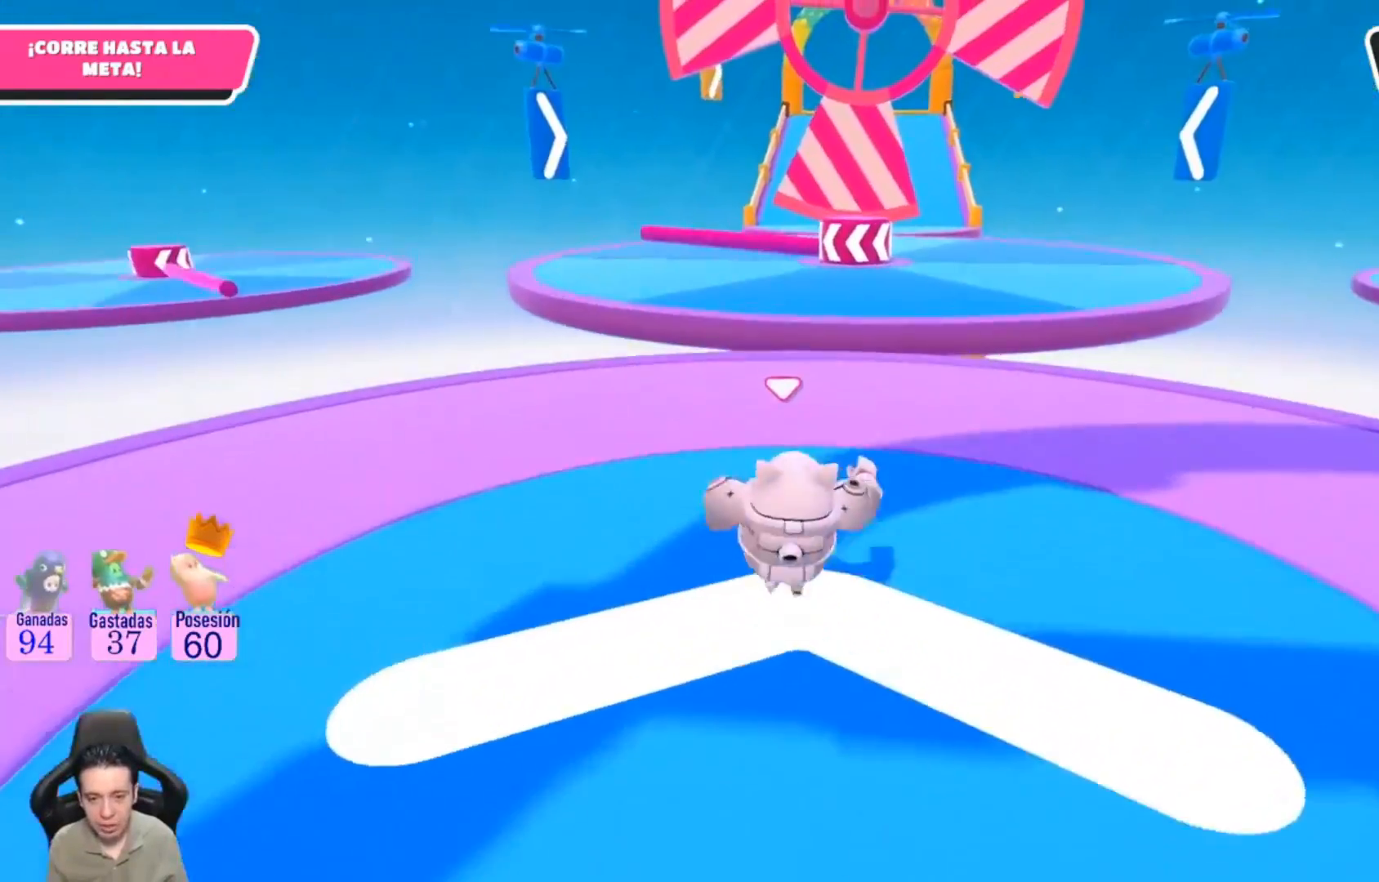
{"buttons": [], "left_stick": "up", "right_stick": "center", "events": []}
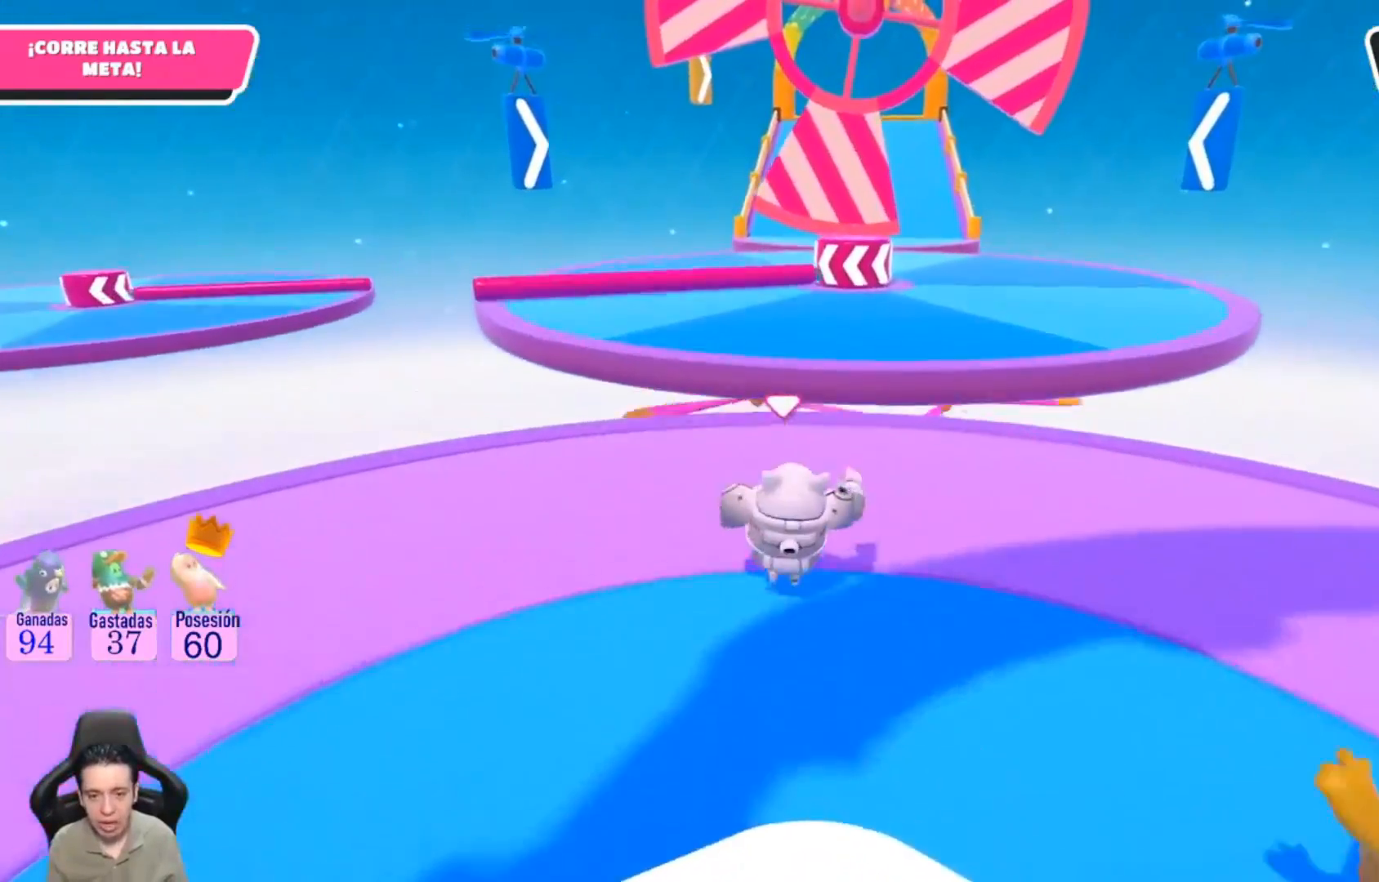
{"buttons": [], "left_stick": "up", "right_stick": "center", "events": []}
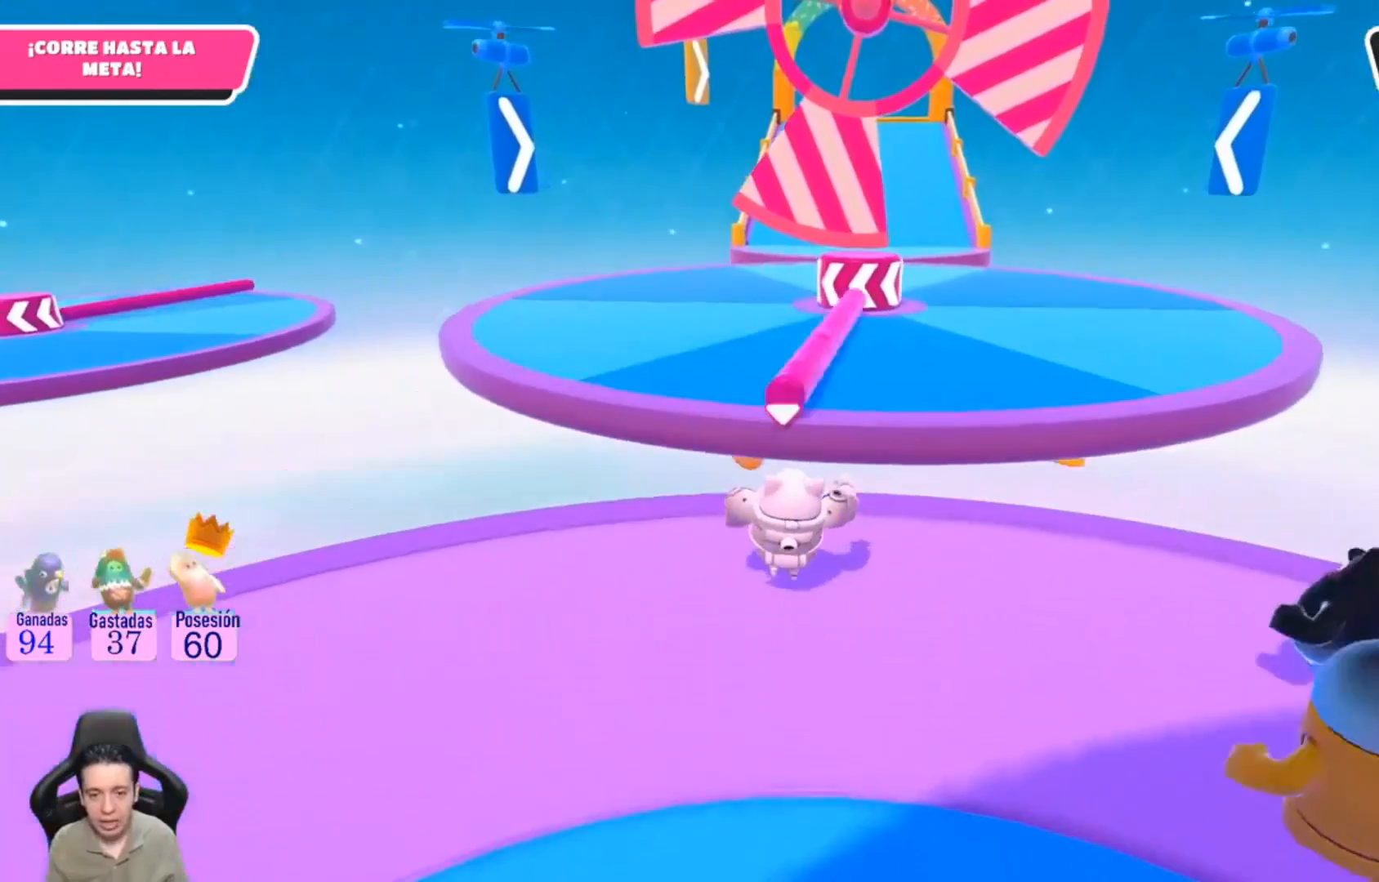
{"buttons": [], "left_stick": "up", "right_stick": "center", "events": [[133, "CROSS", "down"], [300, "CROSS", "up"], [400, "SQUARE", "down"], [467, "SQUARE", "up"]]}
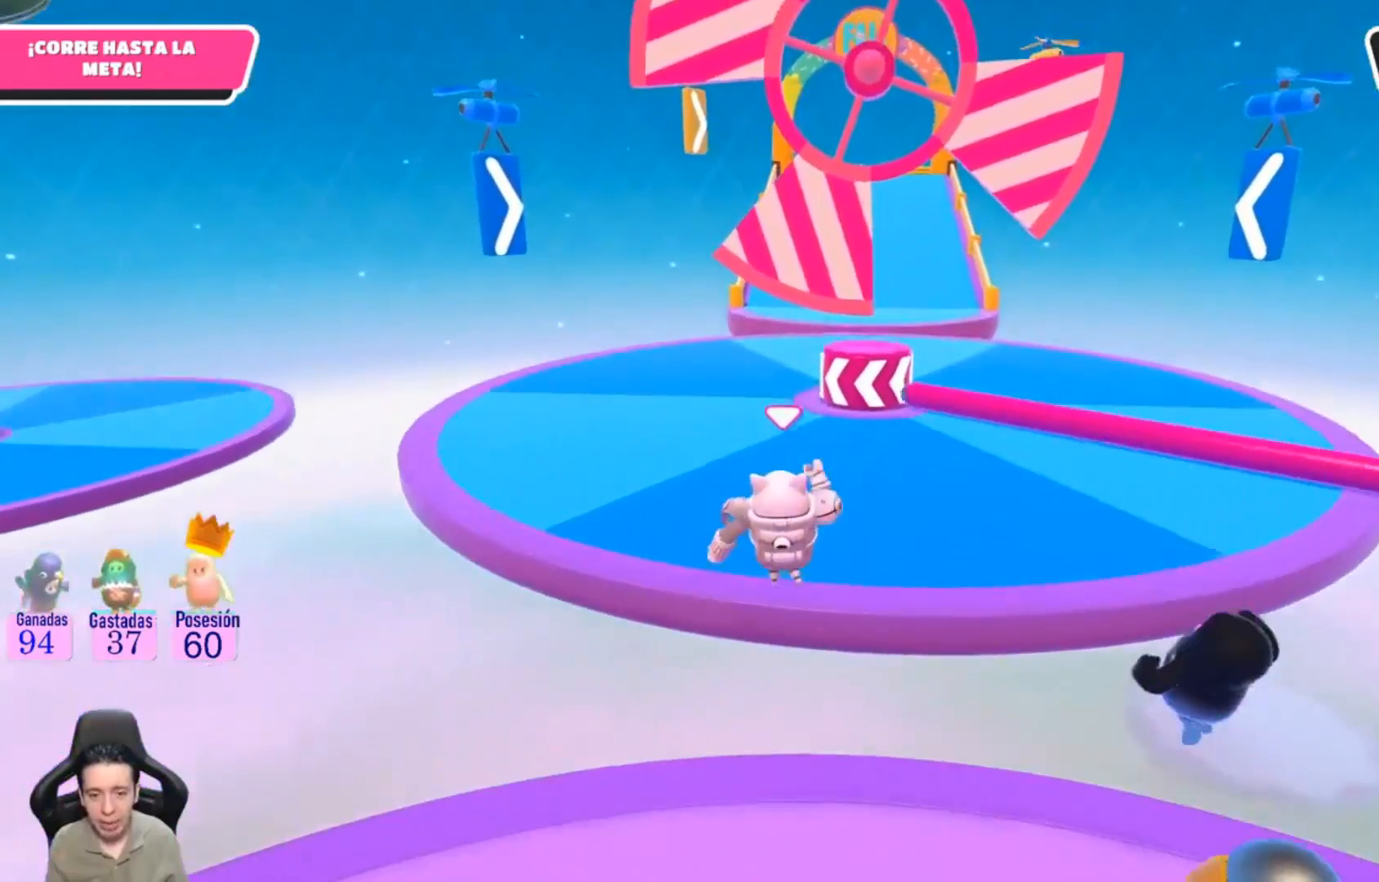
{"buttons": [], "left_stick": "up", "right_stick": "center", "events": [[67, "SQUARE", "down"], [200, "SQUARE", "up"], [200, "left_stick", "center"], [433, "left_stick", "up"]]}
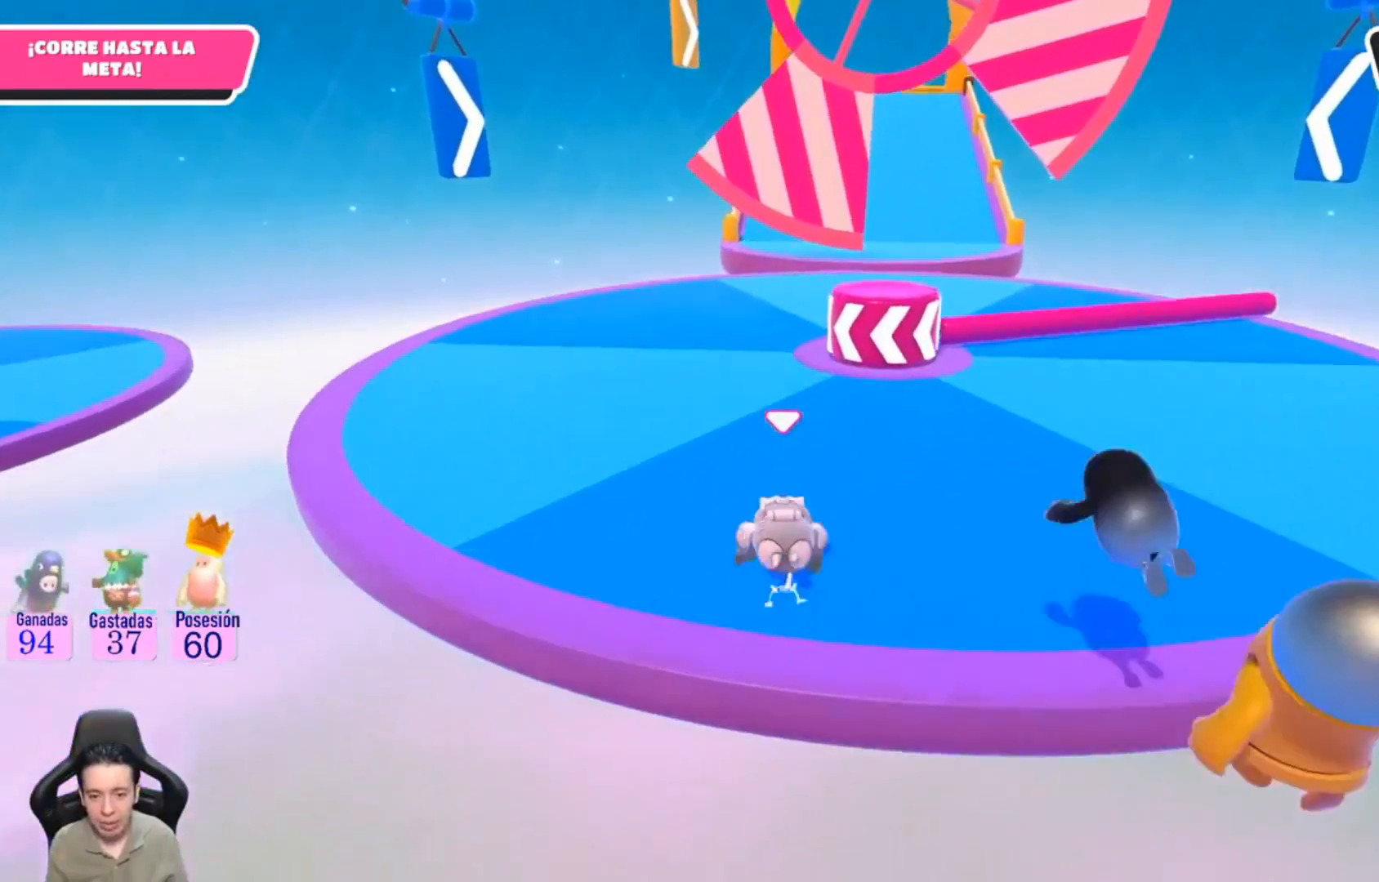
{"buttons": [], "left_stick": "up", "right_stick": "center", "events": [[233, "right_stick", "right"], [400, "right_stick", "center"]]}
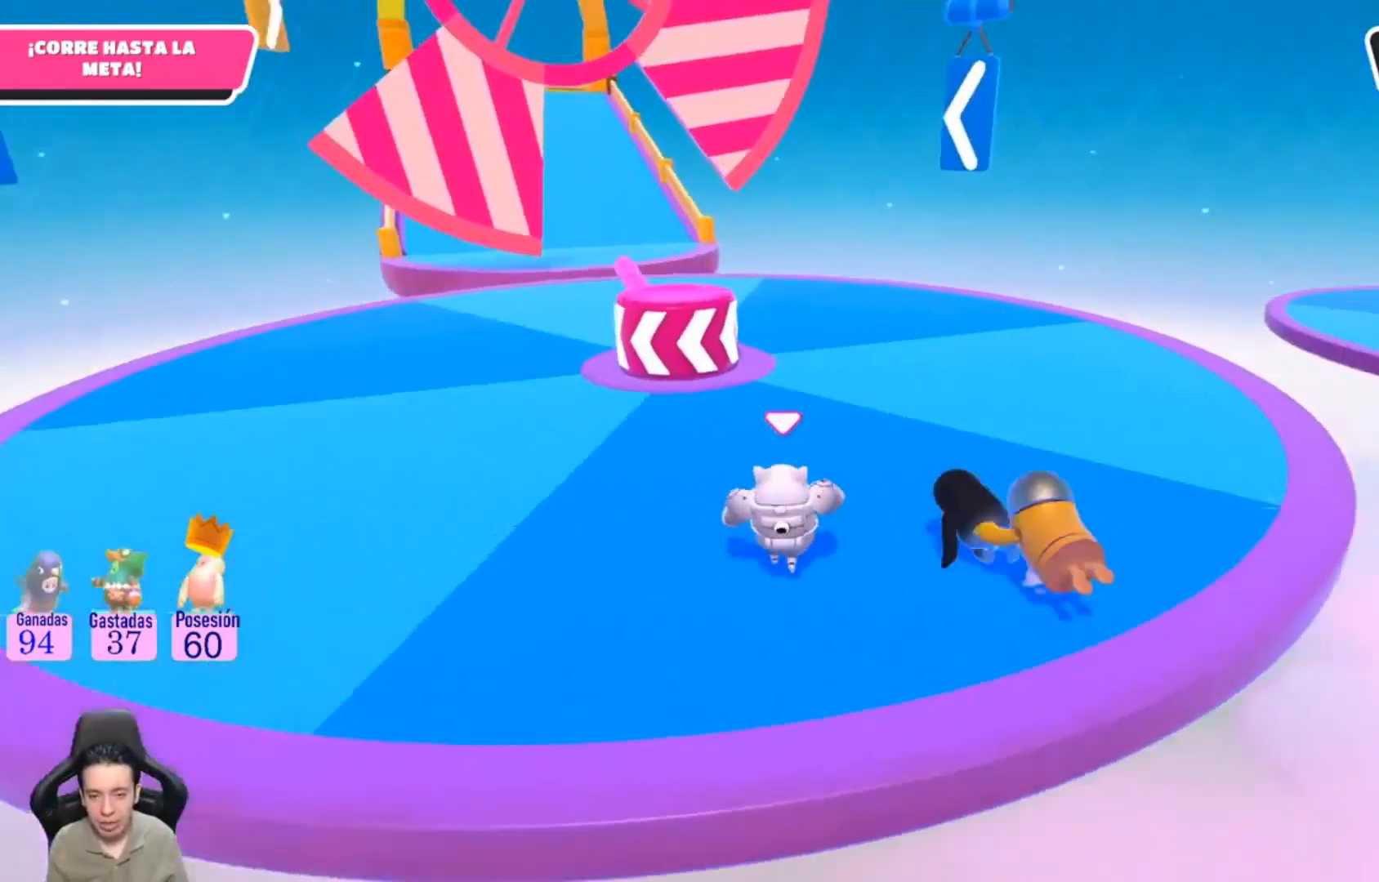
{"buttons": [], "left_stick": "up", "right_stick": "left", "events": [[433, "right_stick", "left"]]}